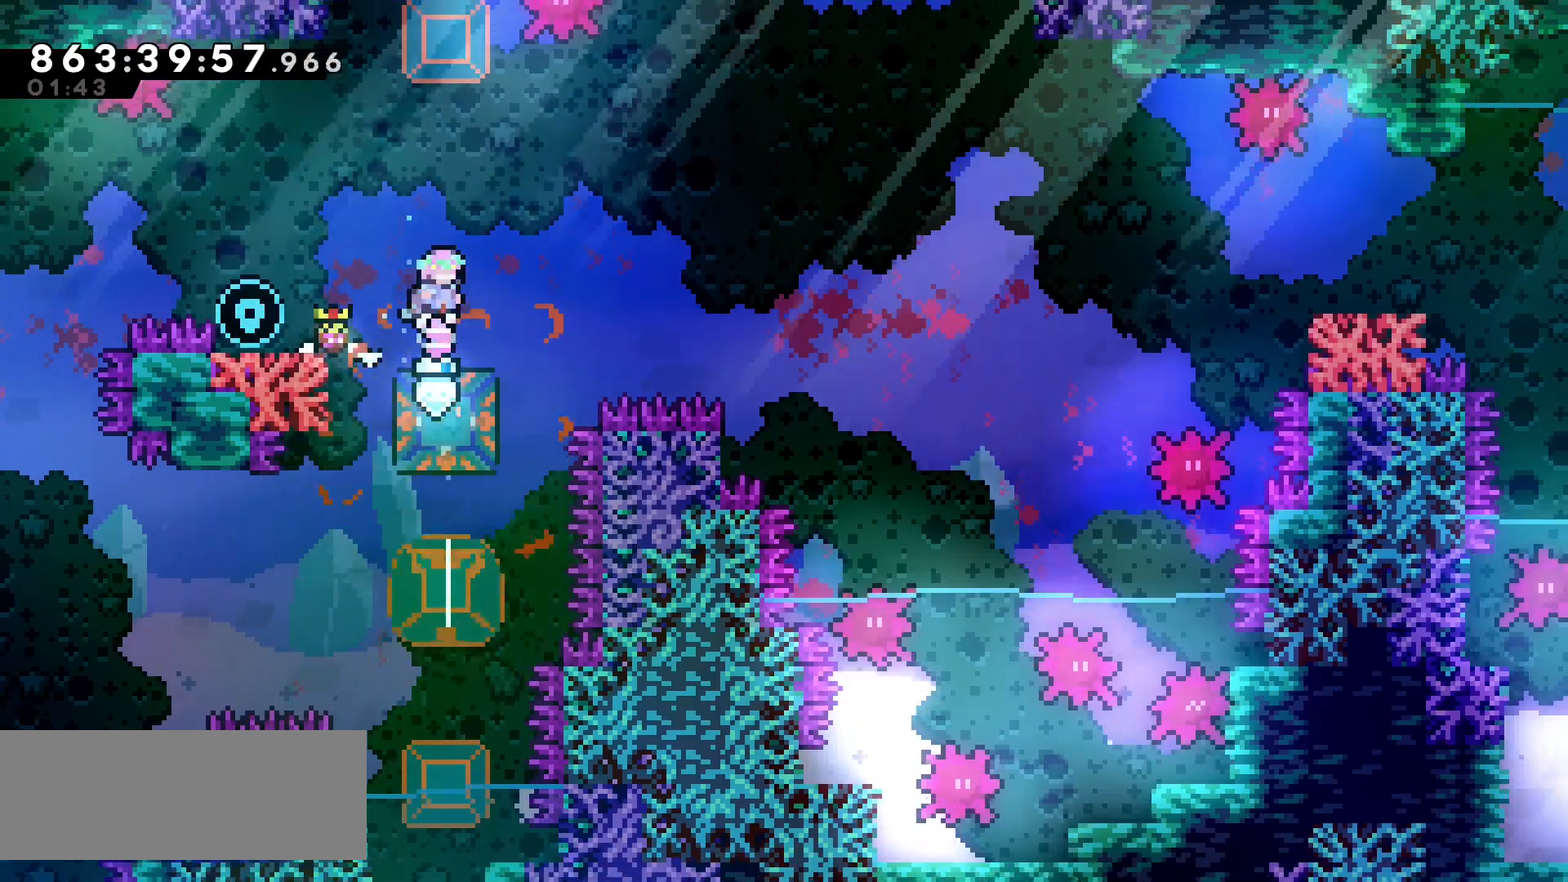
Gameplay with keyboard; each line is a JSON object with the keys held at the frame after it. "events" lists presses ("down") and releases ("up") of "cj", "dash", "demo", "down", "grab", "j2", "jump", "left", "right" and "up" between this image and that frame as [ms after this image, input, new state], when the widget could be followed in between. No other keys are recorded. Mouse input is not recorded. Key names are as the overlay labels them; some are game actions (e.g. jump) rather than physical keys.
{"keys": [], "events": [[100, "left", "down"], [417, "left", "up"]]}
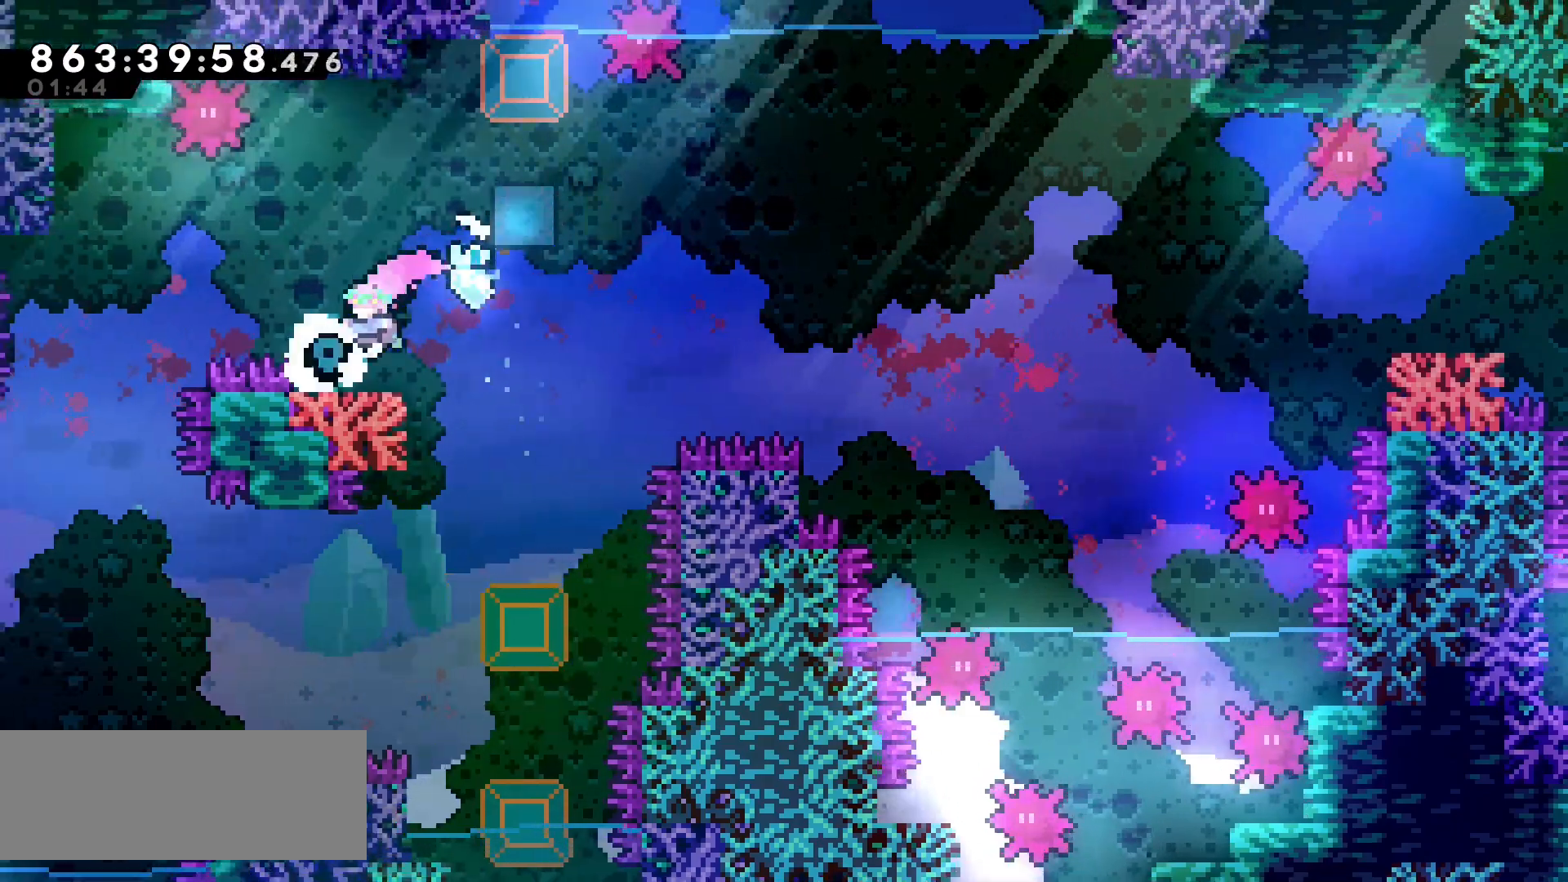
{"keys": ["jump", "right"], "events": [[150, "right", "down"], [167, "jump", "down"]]}
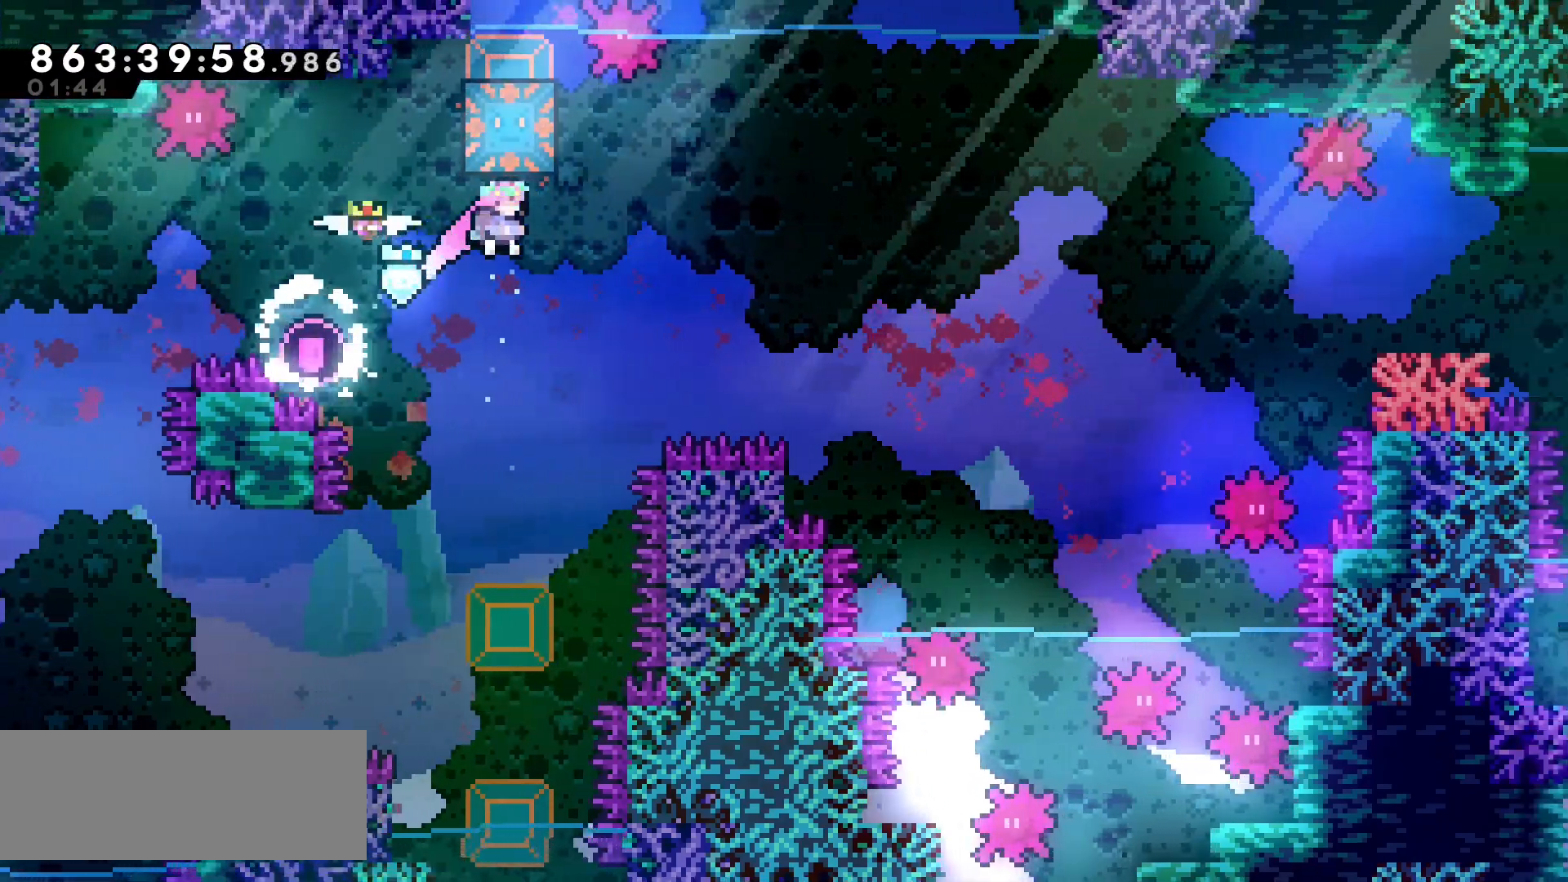
{"keys": [], "events": [[150, "jump", "up"], [183, "right", "up"], [267, "up", "down"], [283, "dash", "down"], [400, "dash", "up"], [433, "up", "up"]]}
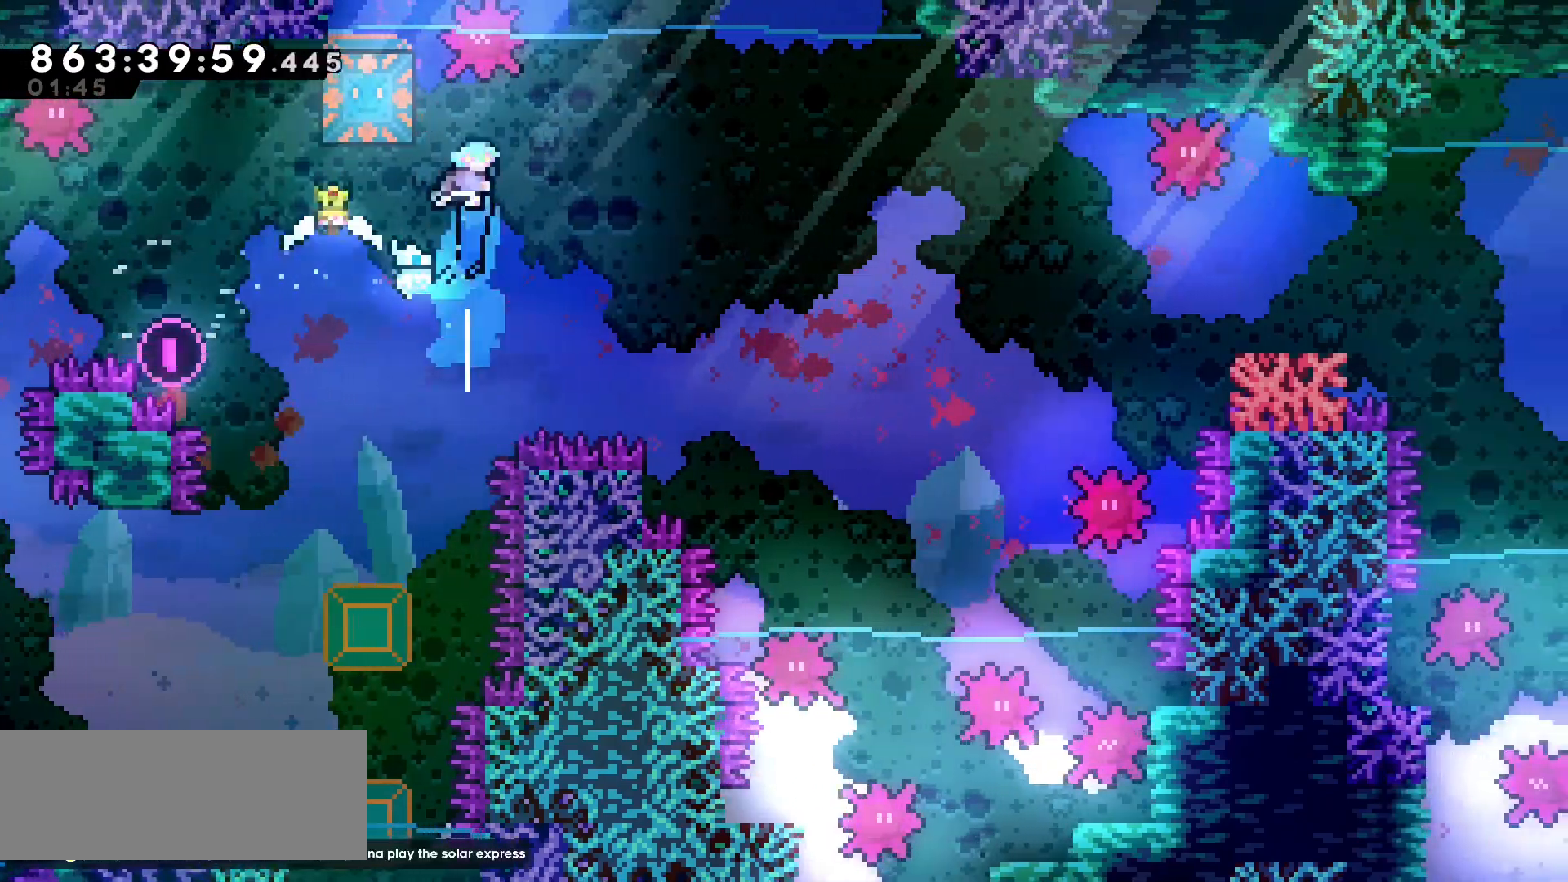
{"keys": ["right"], "events": [[200, "left", "down"], [367, "right", "down"], [383, "left", "up"]]}
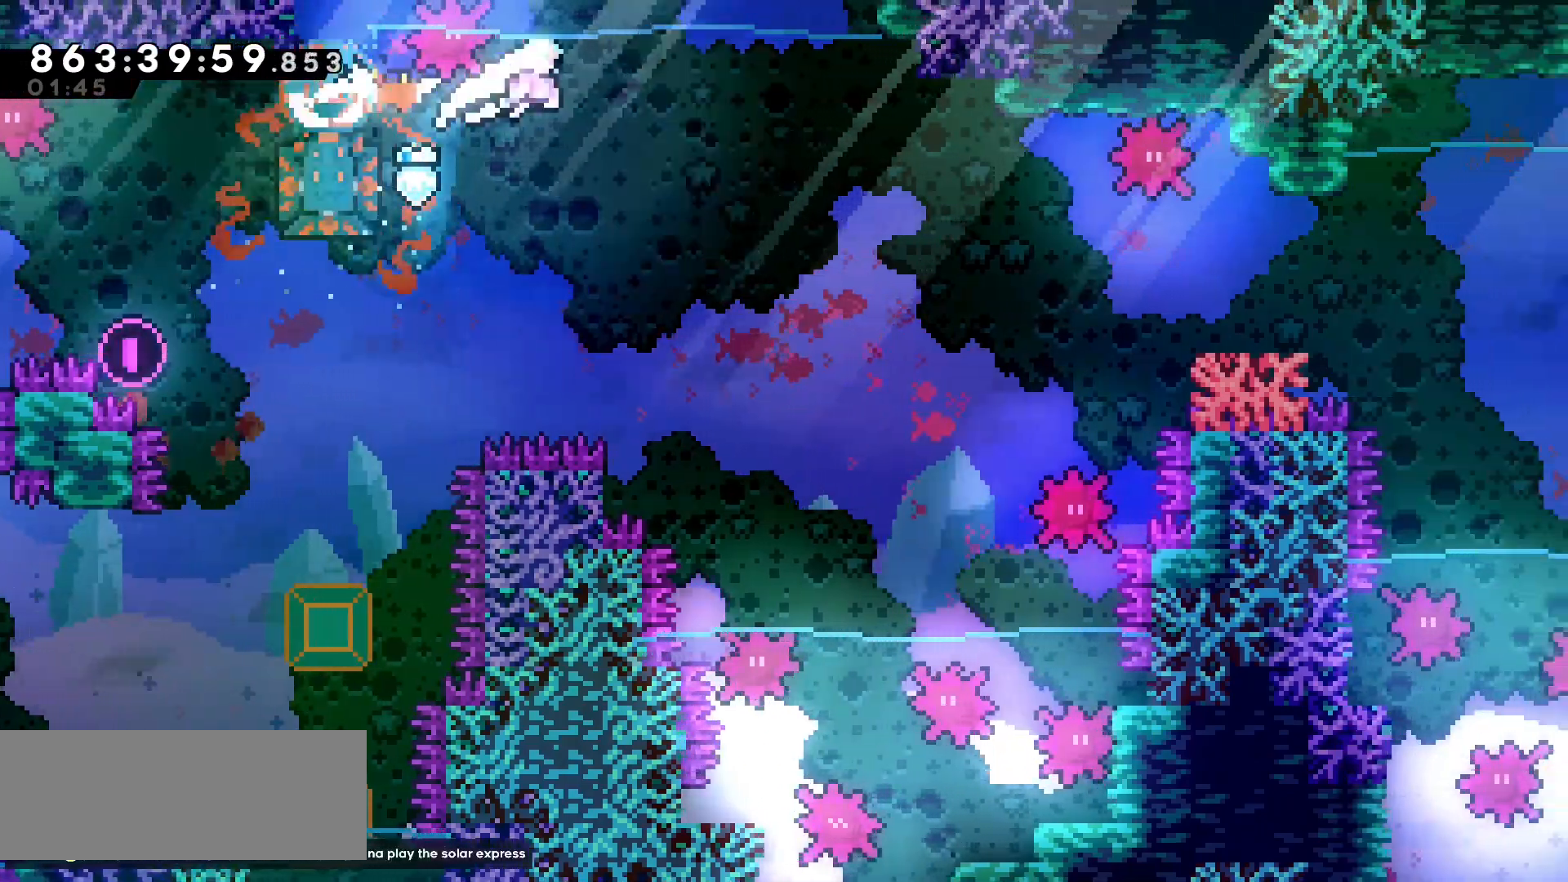
{"keys": ["dash", "down", "right"], "events": [[433, "down", "down"], [450, "dash", "down"]]}
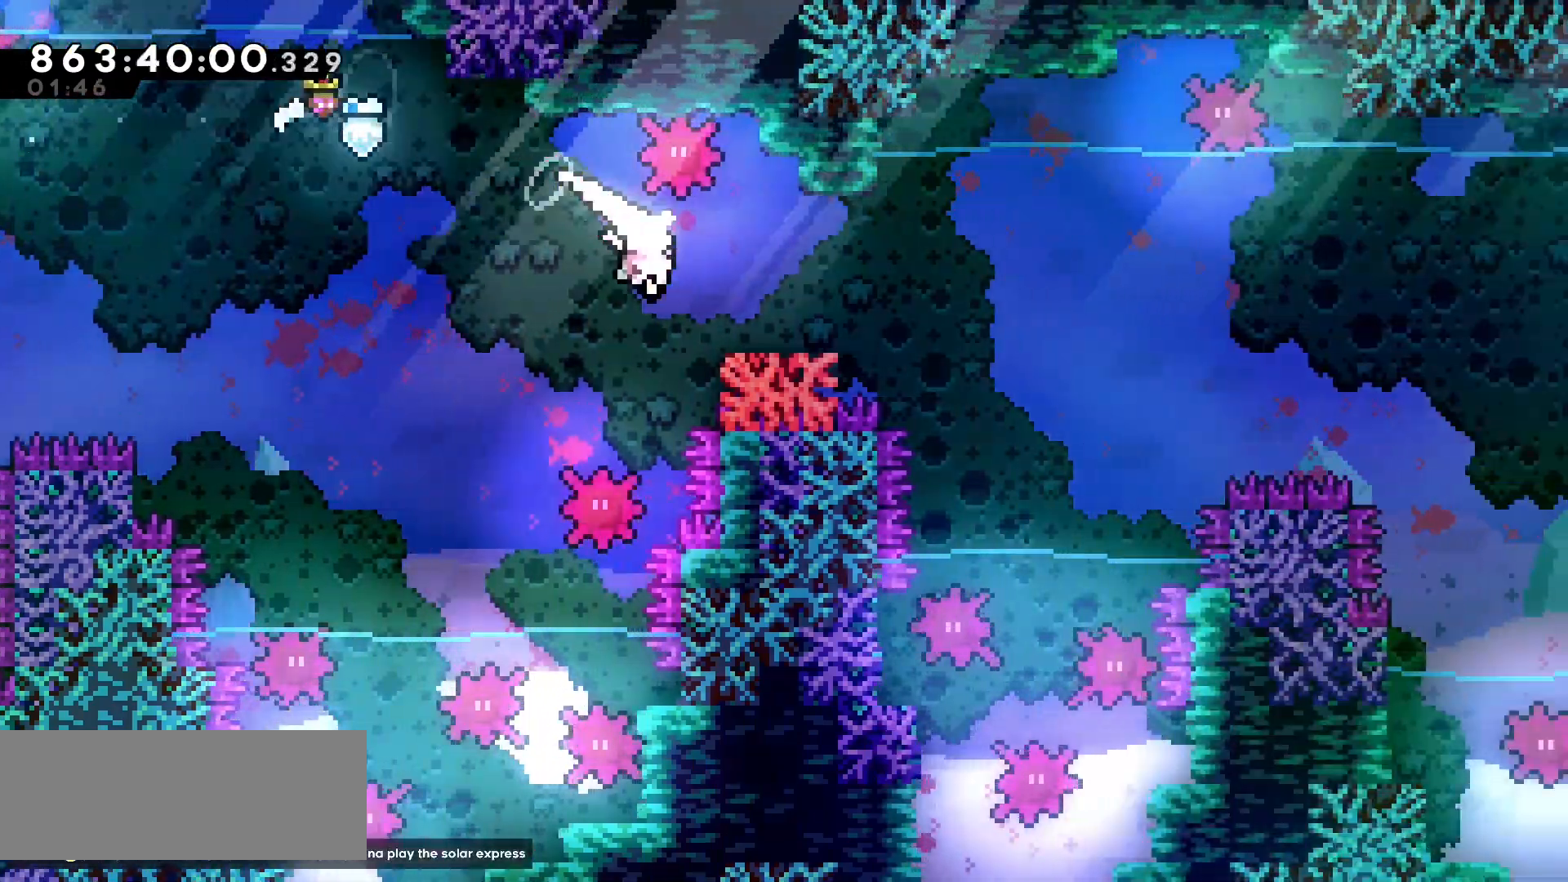
{"keys": ["jump", "right"], "events": [[17, "dash", "up"], [100, "down", "up"], [150, "jump", "down"]]}
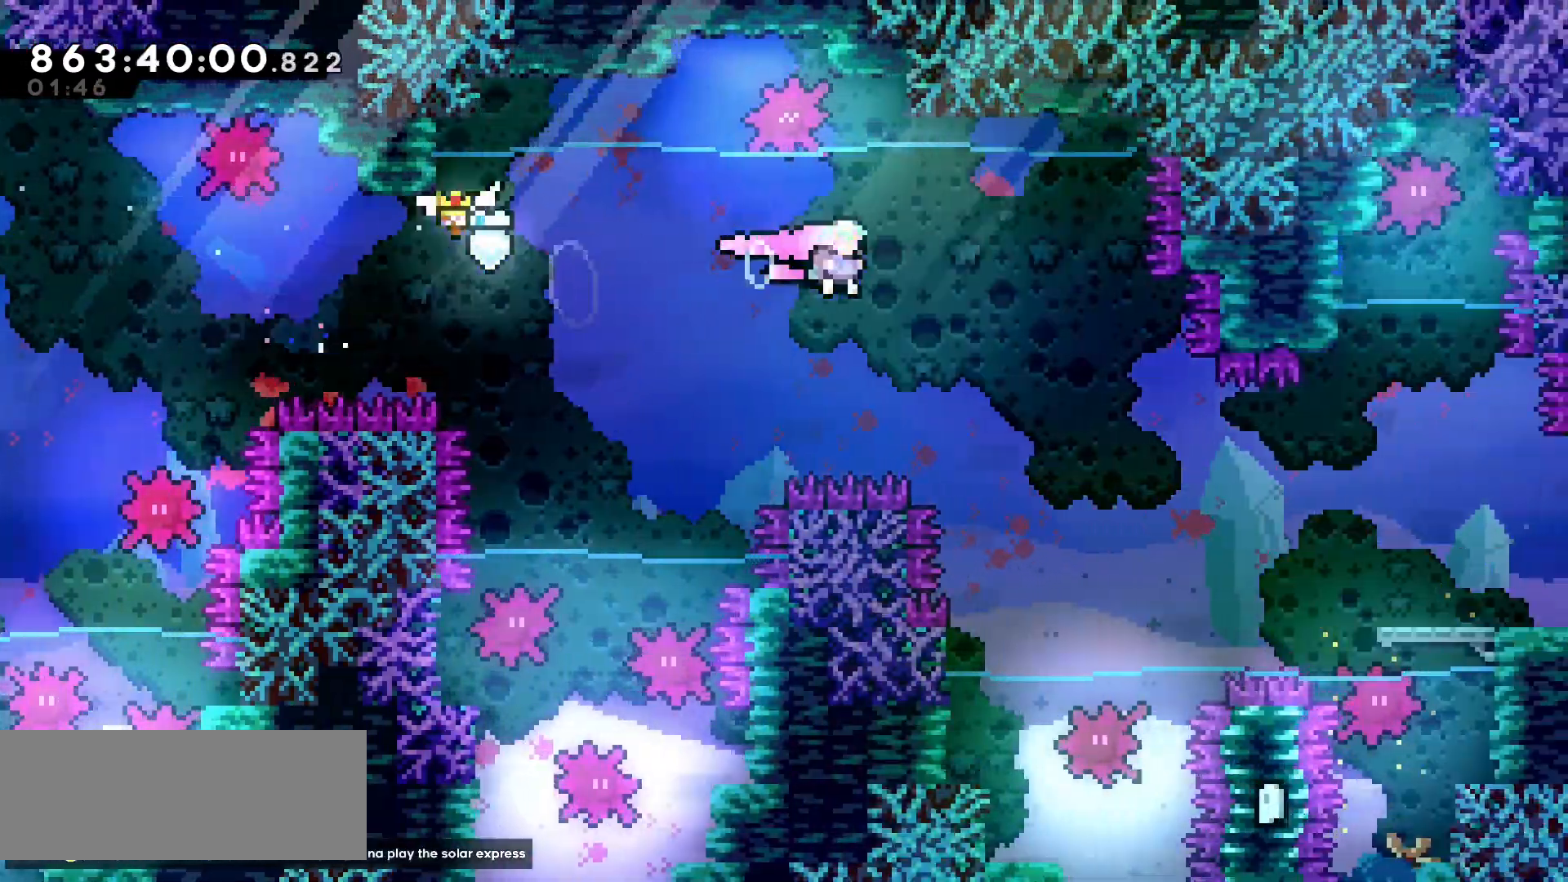
{"keys": ["right"], "events": [[333, "jump", "up"], [417, "dash", "down"], [500, "dash", "up"]]}
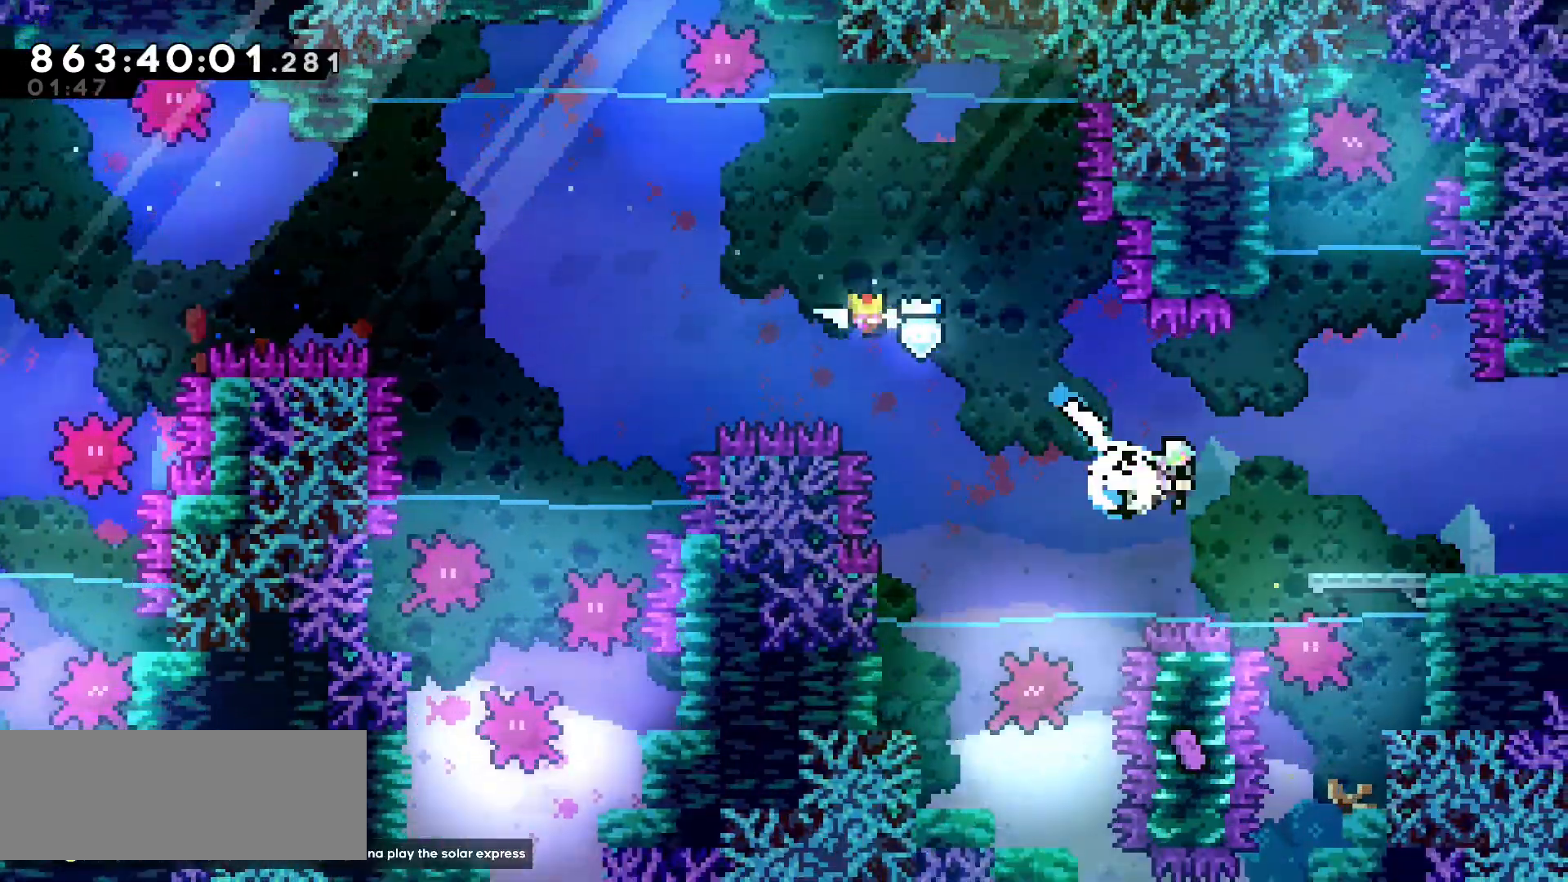
{"keys": ["right"], "events": []}
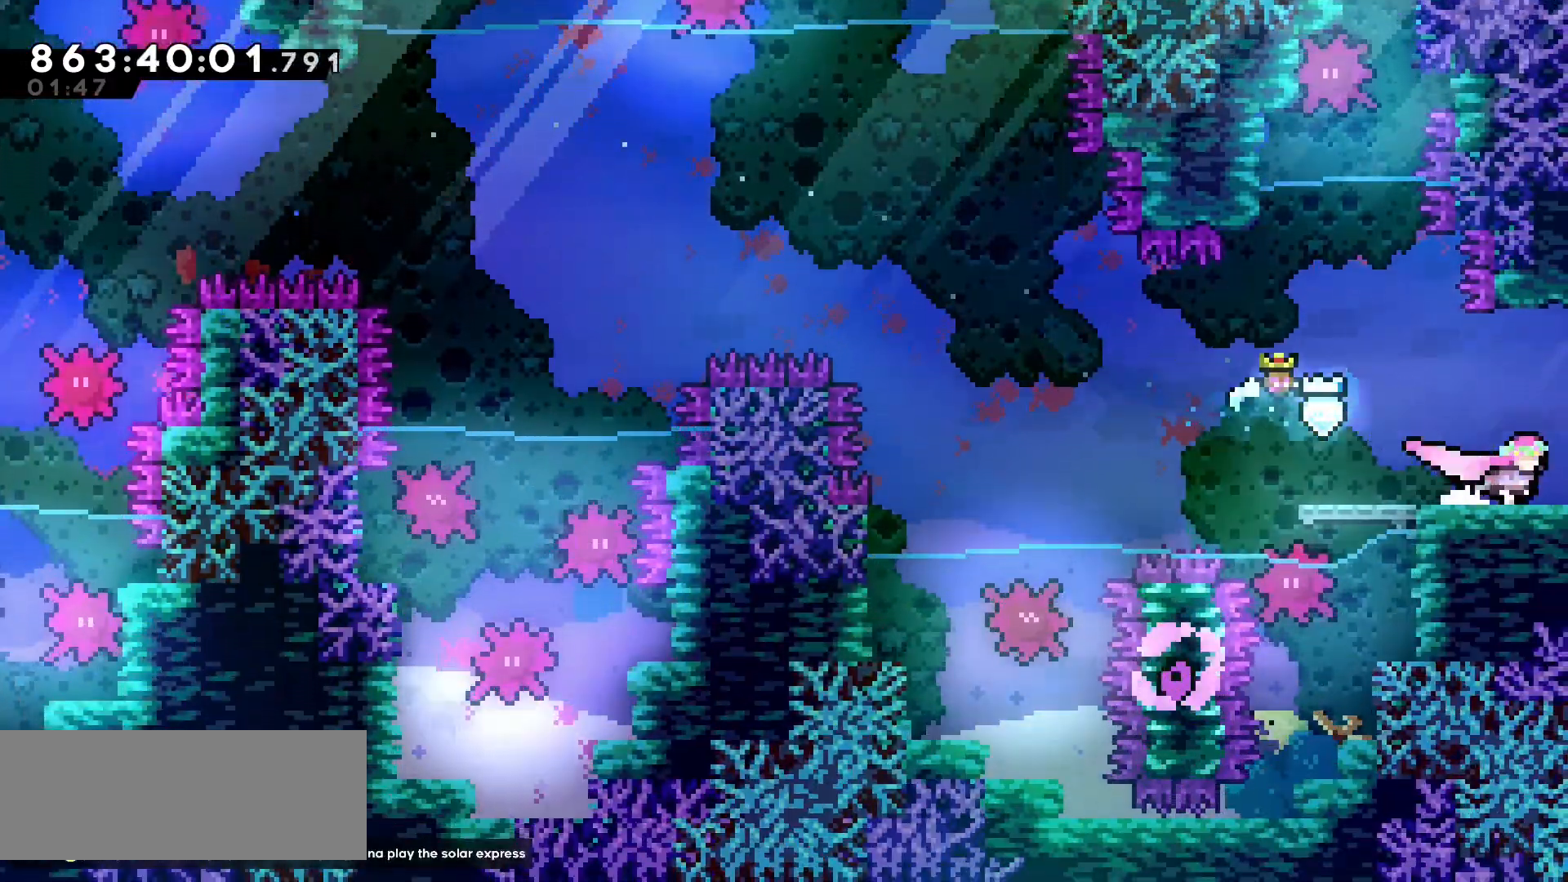
{"keys": ["right"], "events": []}
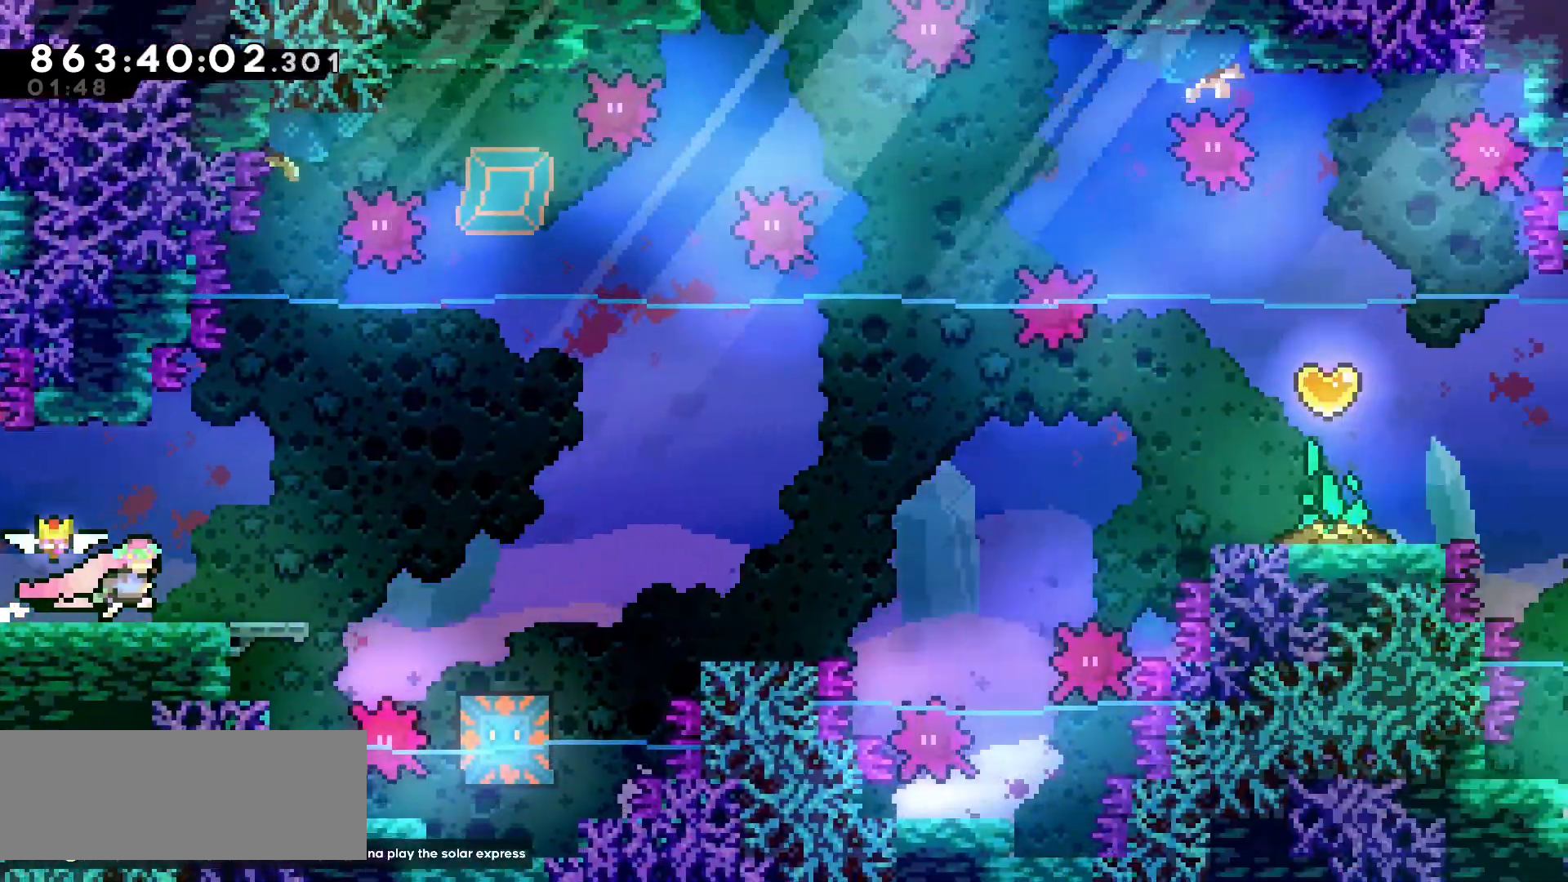
{"keys": [], "events": [[333, "right", "up"]]}
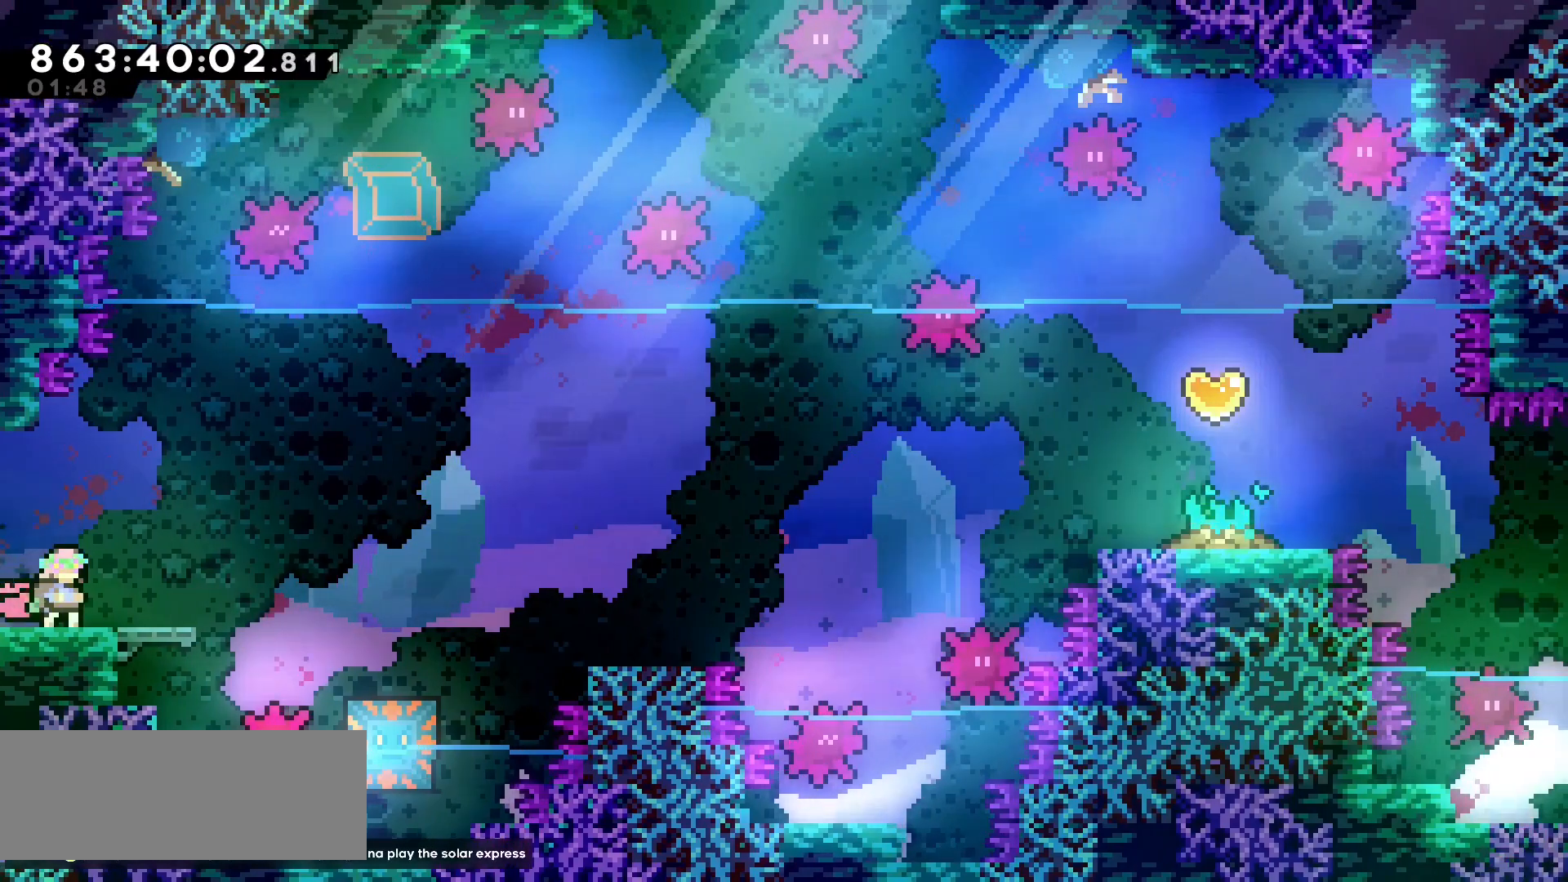
{"keys": [], "events": [[283, "right", "down"], [417, "right", "up"]]}
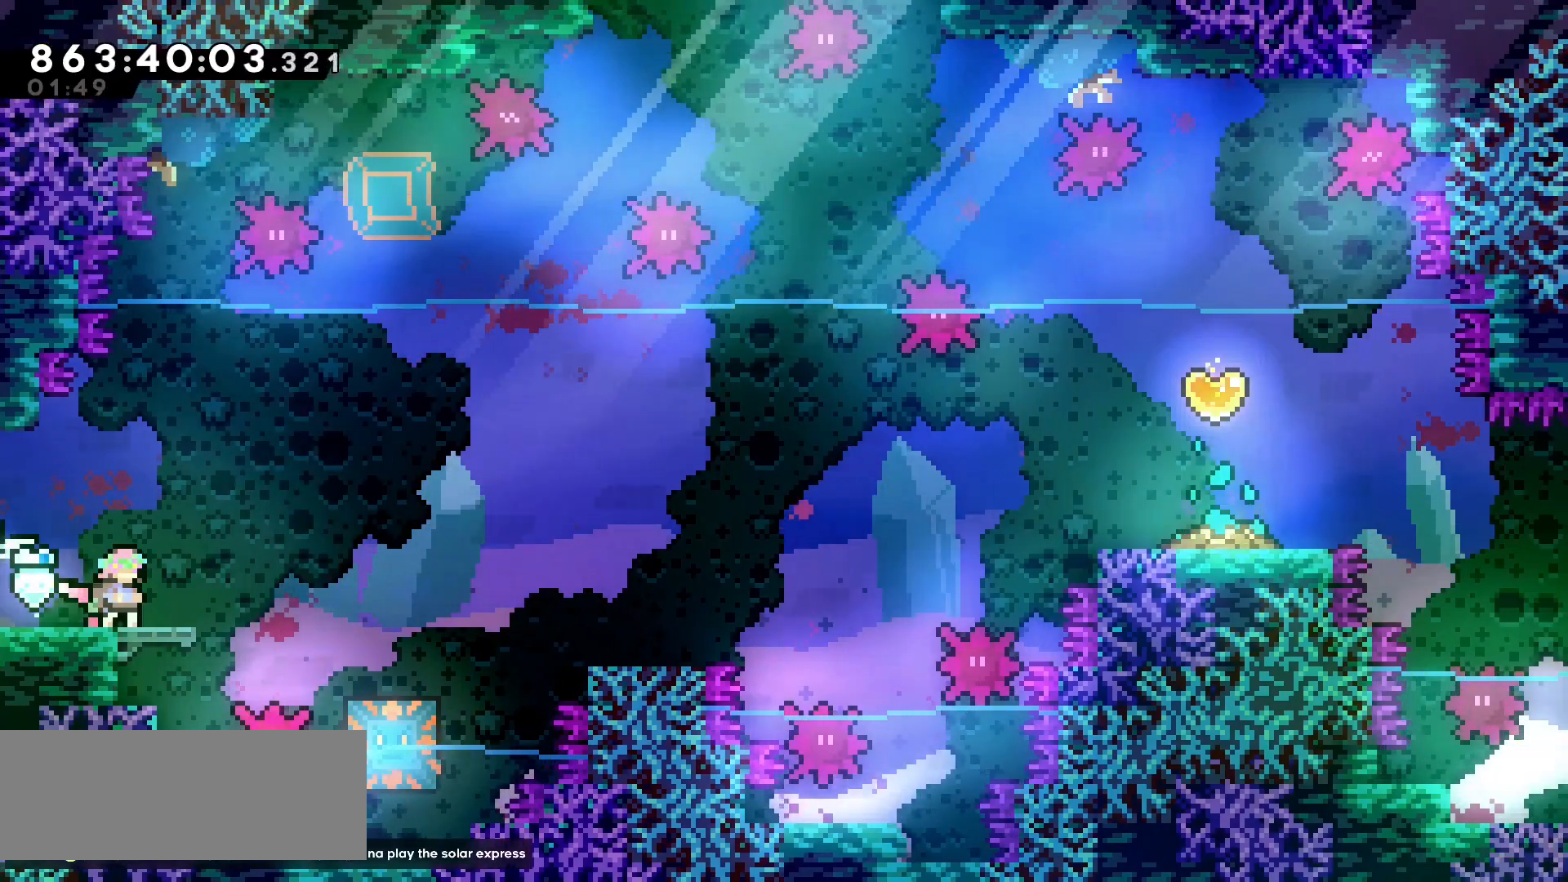
{"keys": ["right"], "events": [[67, "right", "down"], [133, "jump", "down"], [267, "jump", "up"], [367, "dash", "down"], [433, "dash", "up"]]}
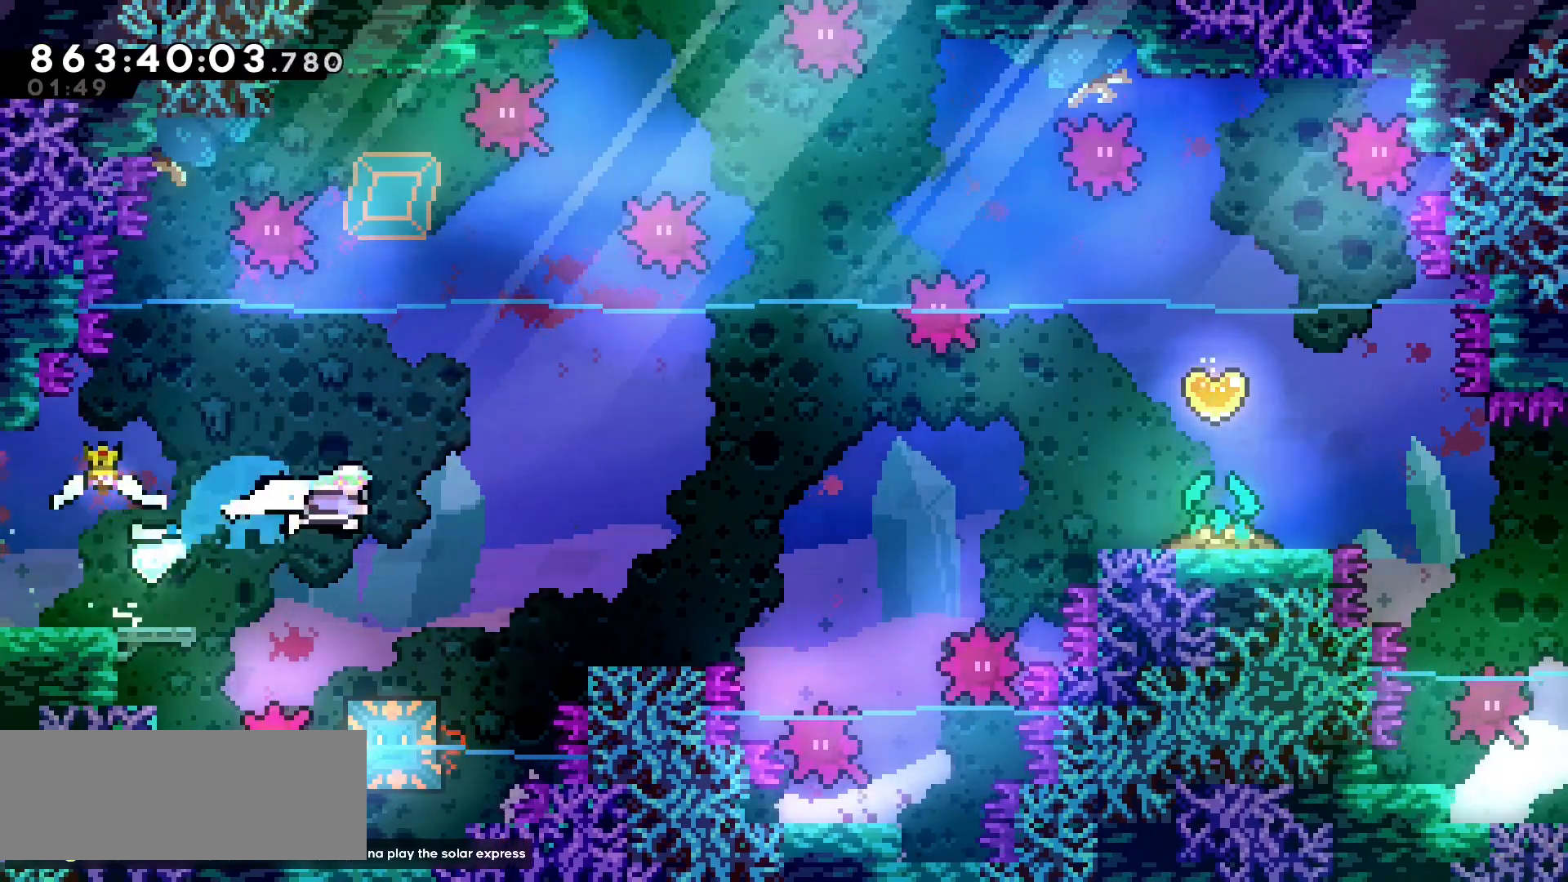
{"keys": [], "events": [[433, "right", "up"]]}
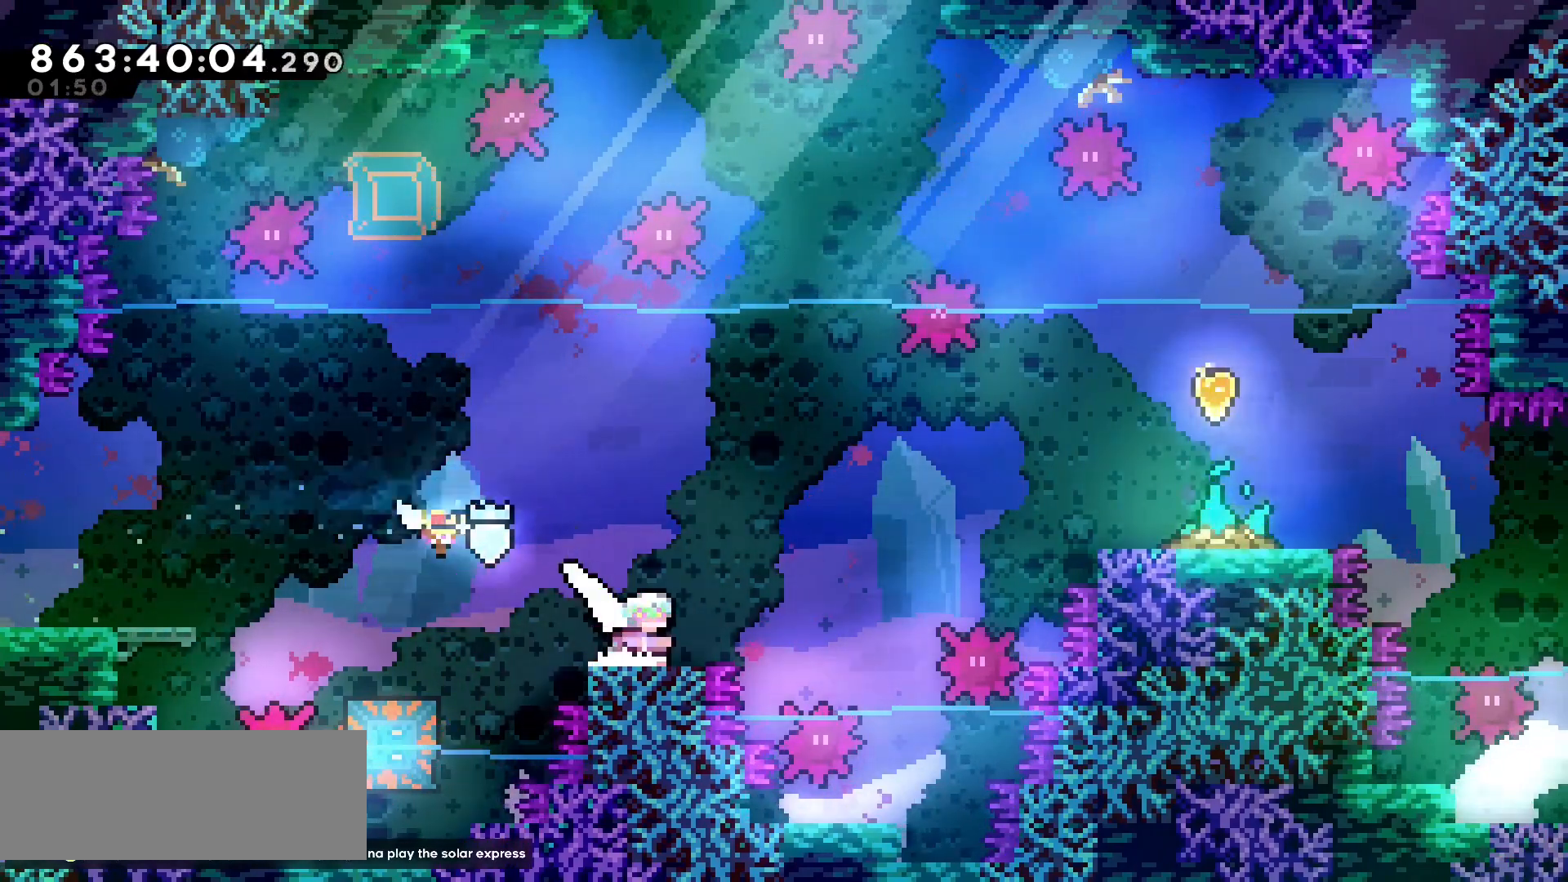
{"keys": ["right"], "events": [[167, "right", "down"], [183, "jump", "down"], [433, "jump", "up"]]}
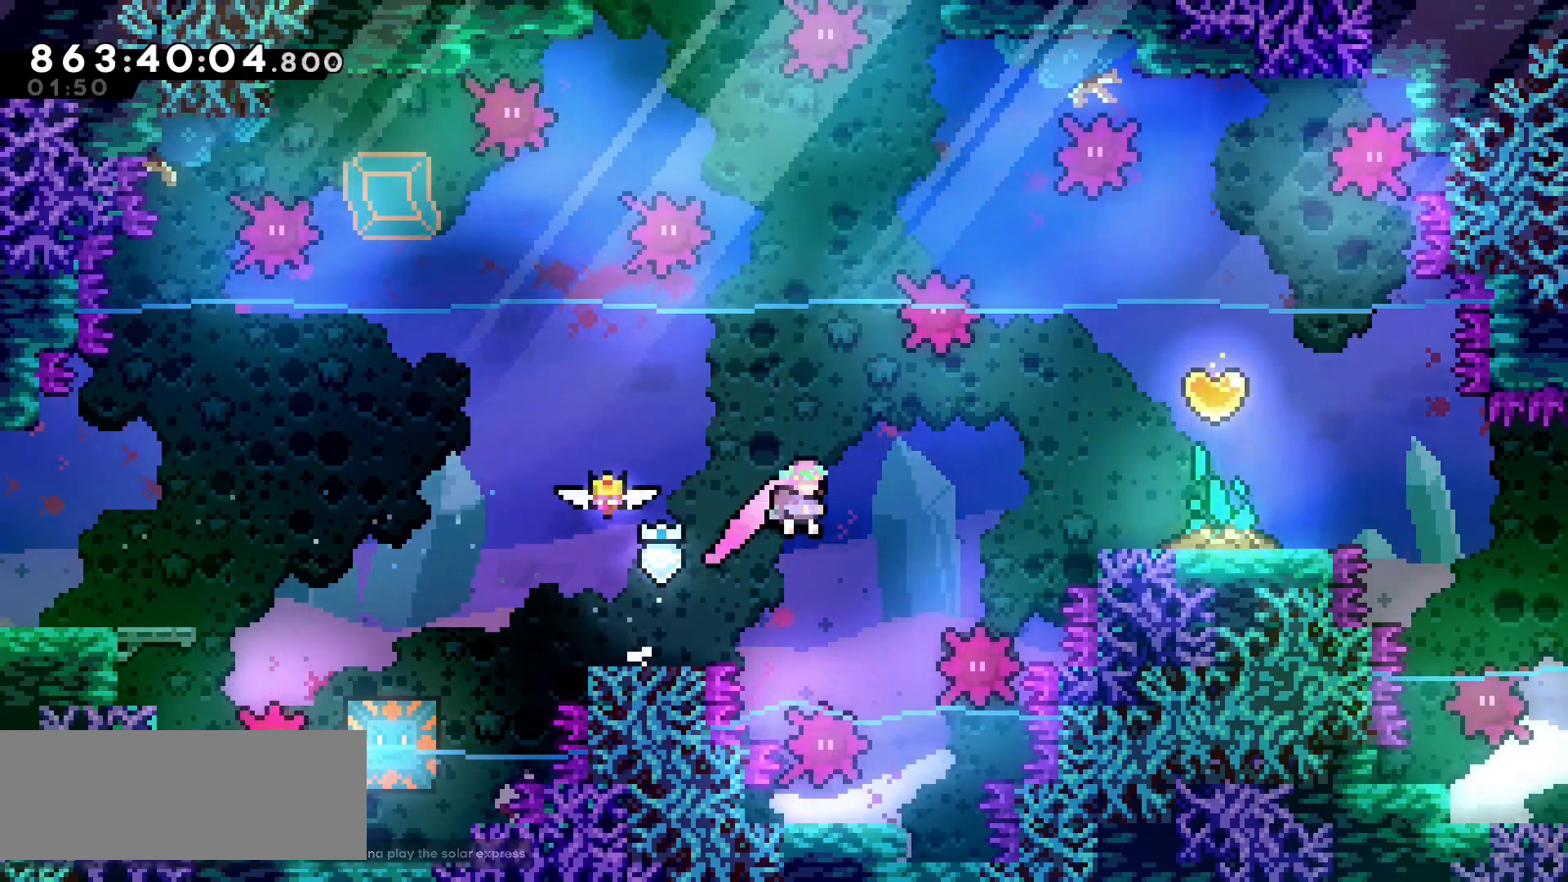
{"keys": ["grab", "right", "up"], "events": [[50, "dash", "down"], [250, "dash", "up"], [267, "grab", "down"], [333, "up", "down"]]}
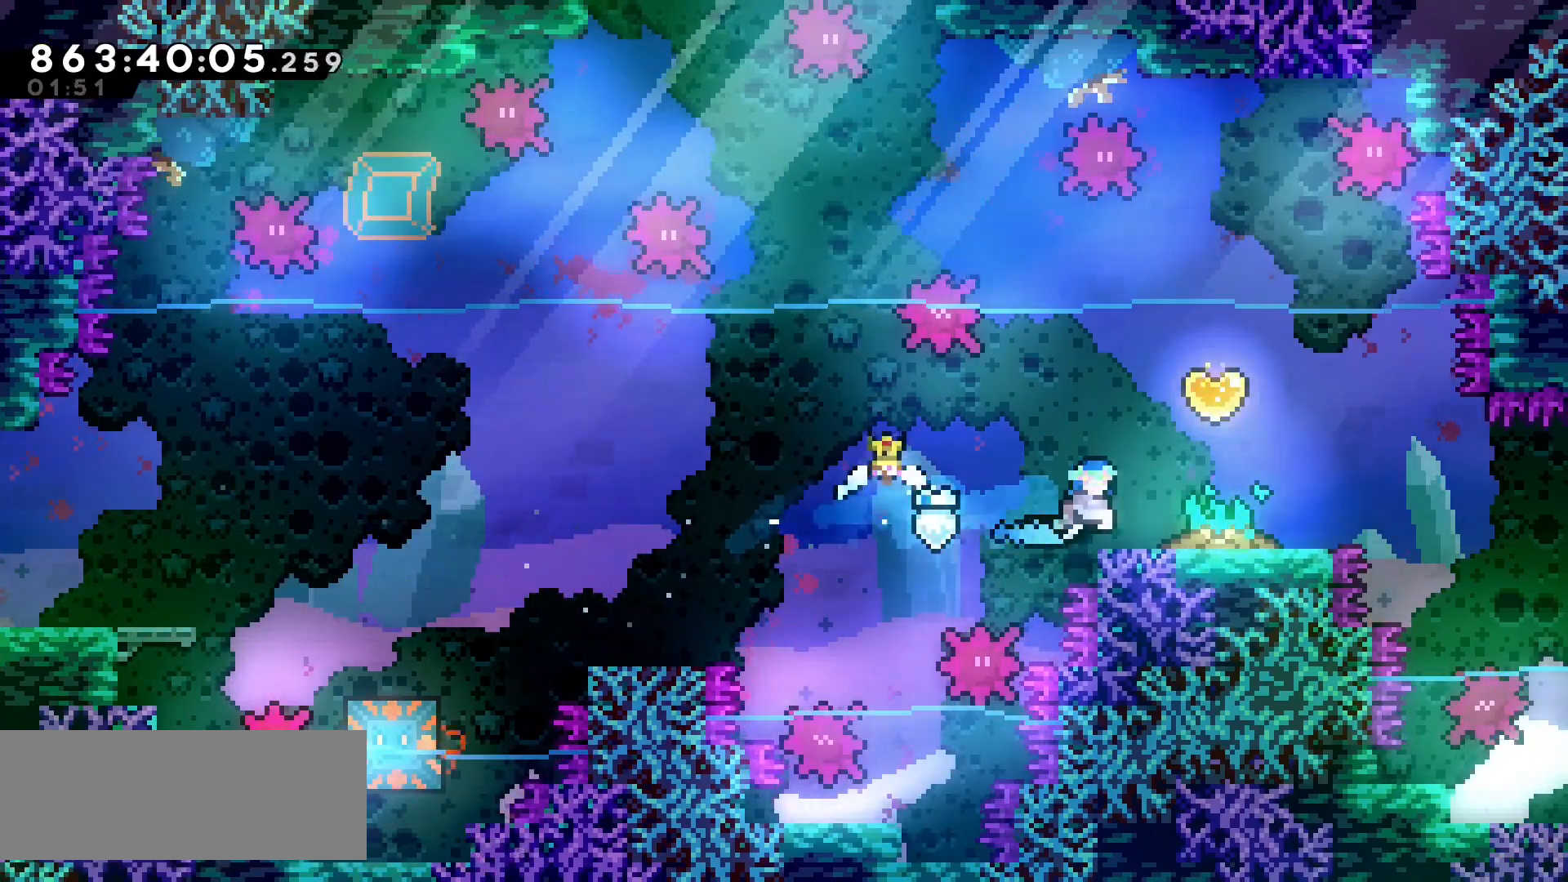
{"keys": ["right"], "events": [[133, "up", "up"], [167, "right", "up"], [383, "grab", "up"], [417, "right", "down"]]}
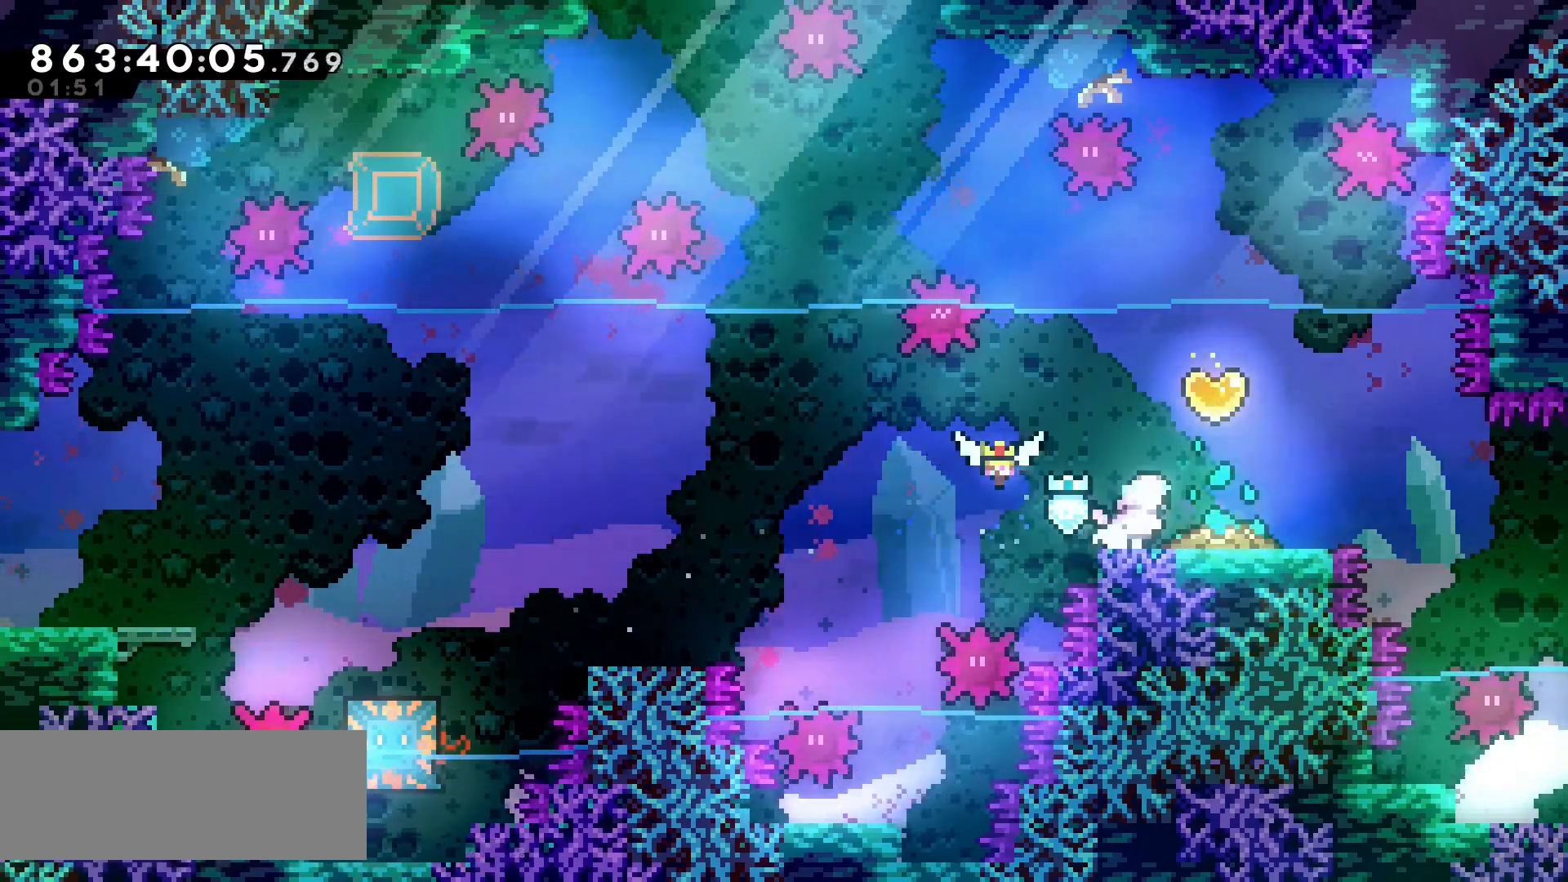
{"keys": ["down"], "events": [[100, "right", "up"], [317, "down", "down"], [383, "down", "up"], [483, "down", "down"]]}
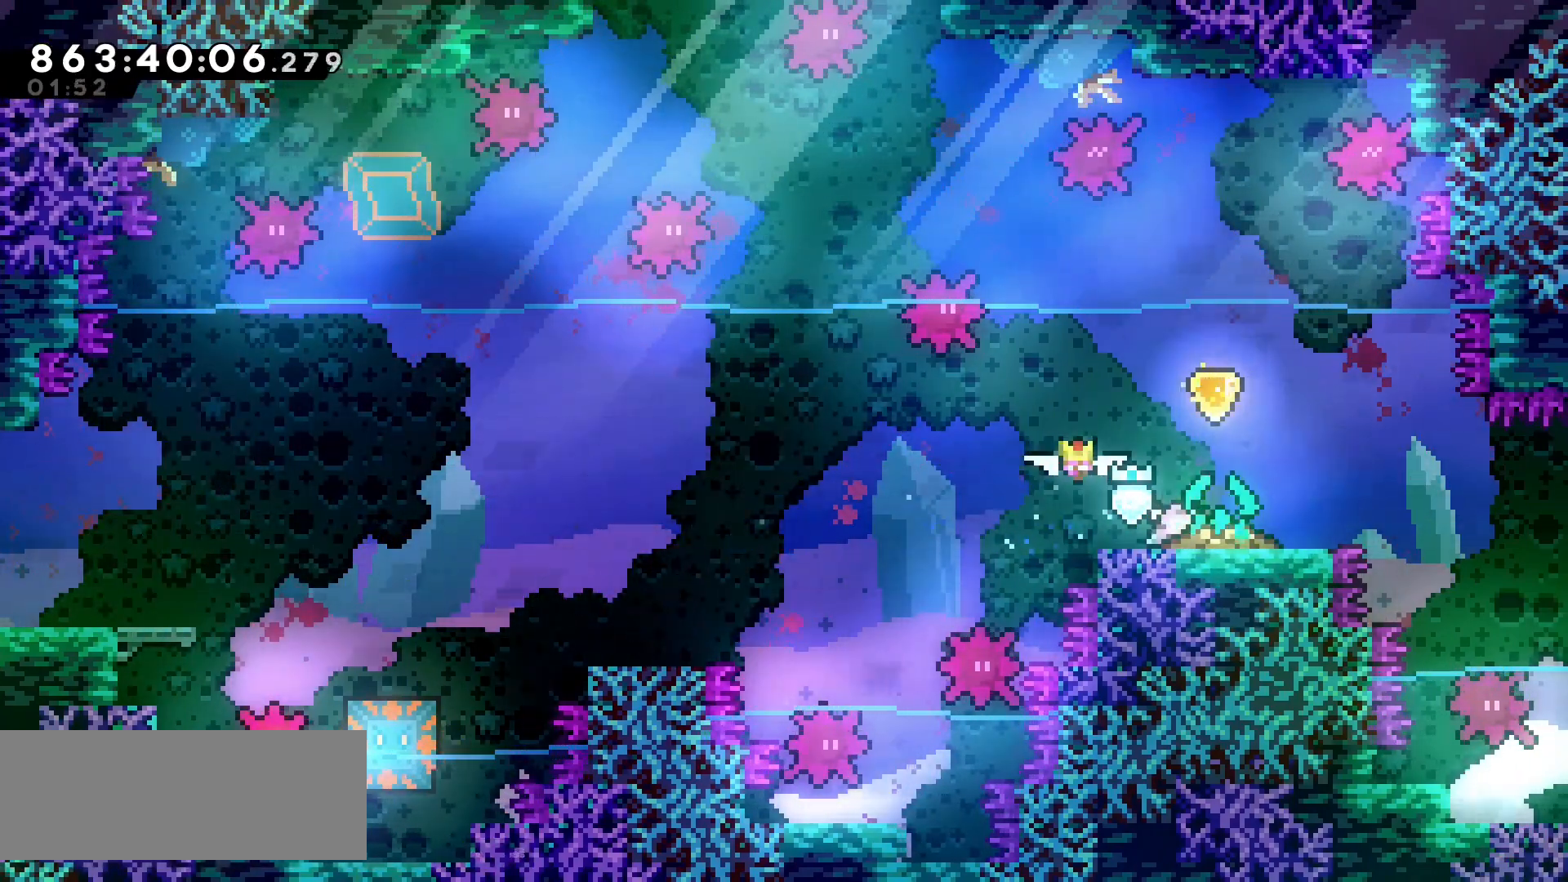
{"keys": [], "events": [[83, "down", "up"], [167, "down", "down"], [250, "down", "up"]]}
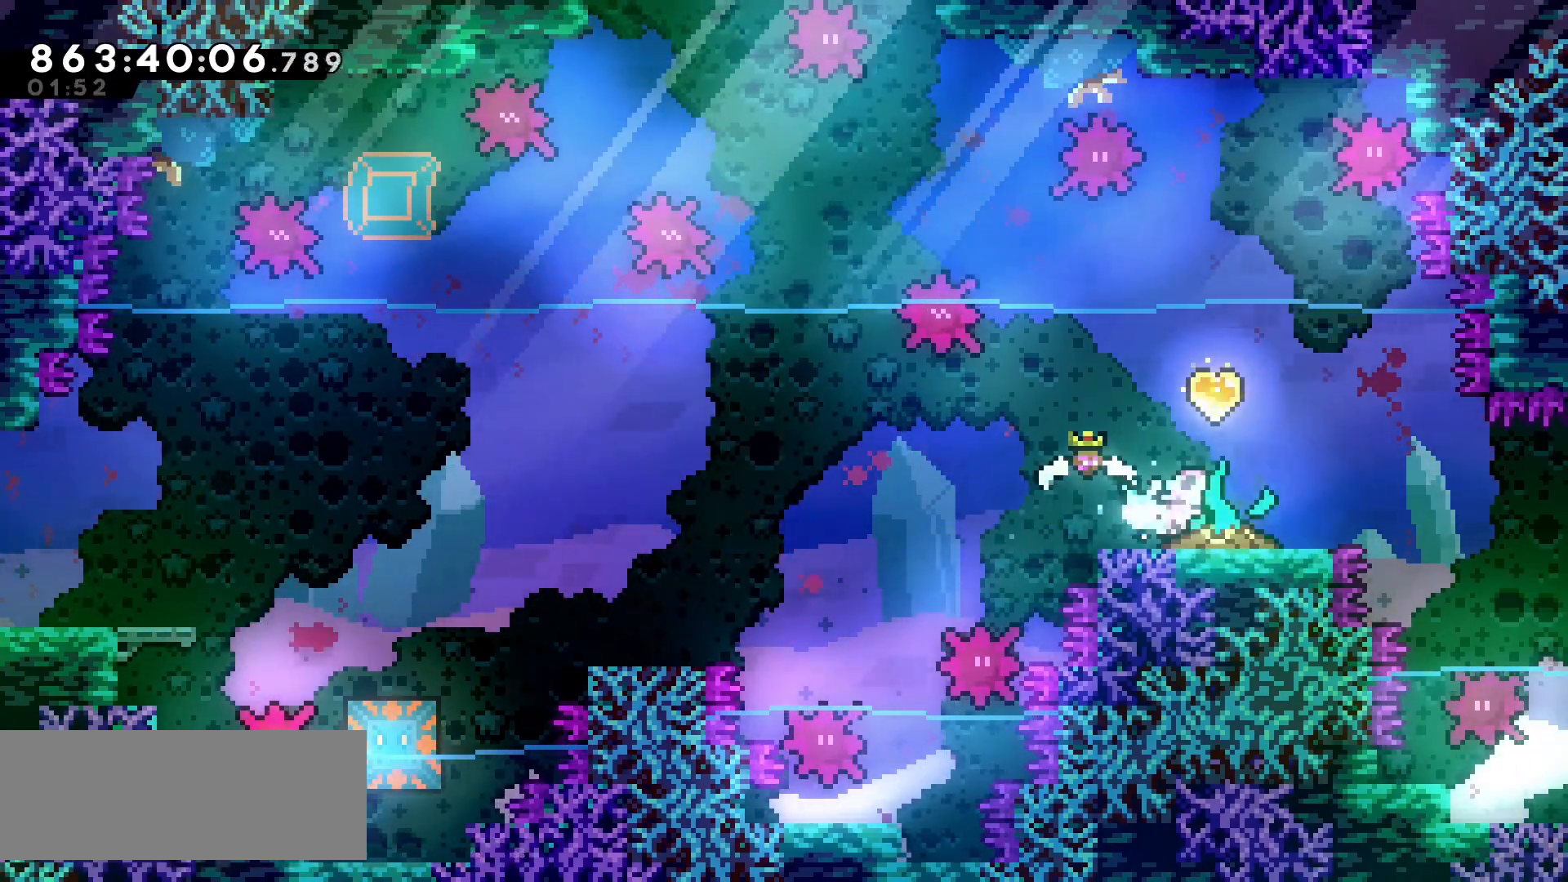
{"keys": ["right"], "events": [[33, "left", "down"], [133, "left", "up"], [367, "right", "down"]]}
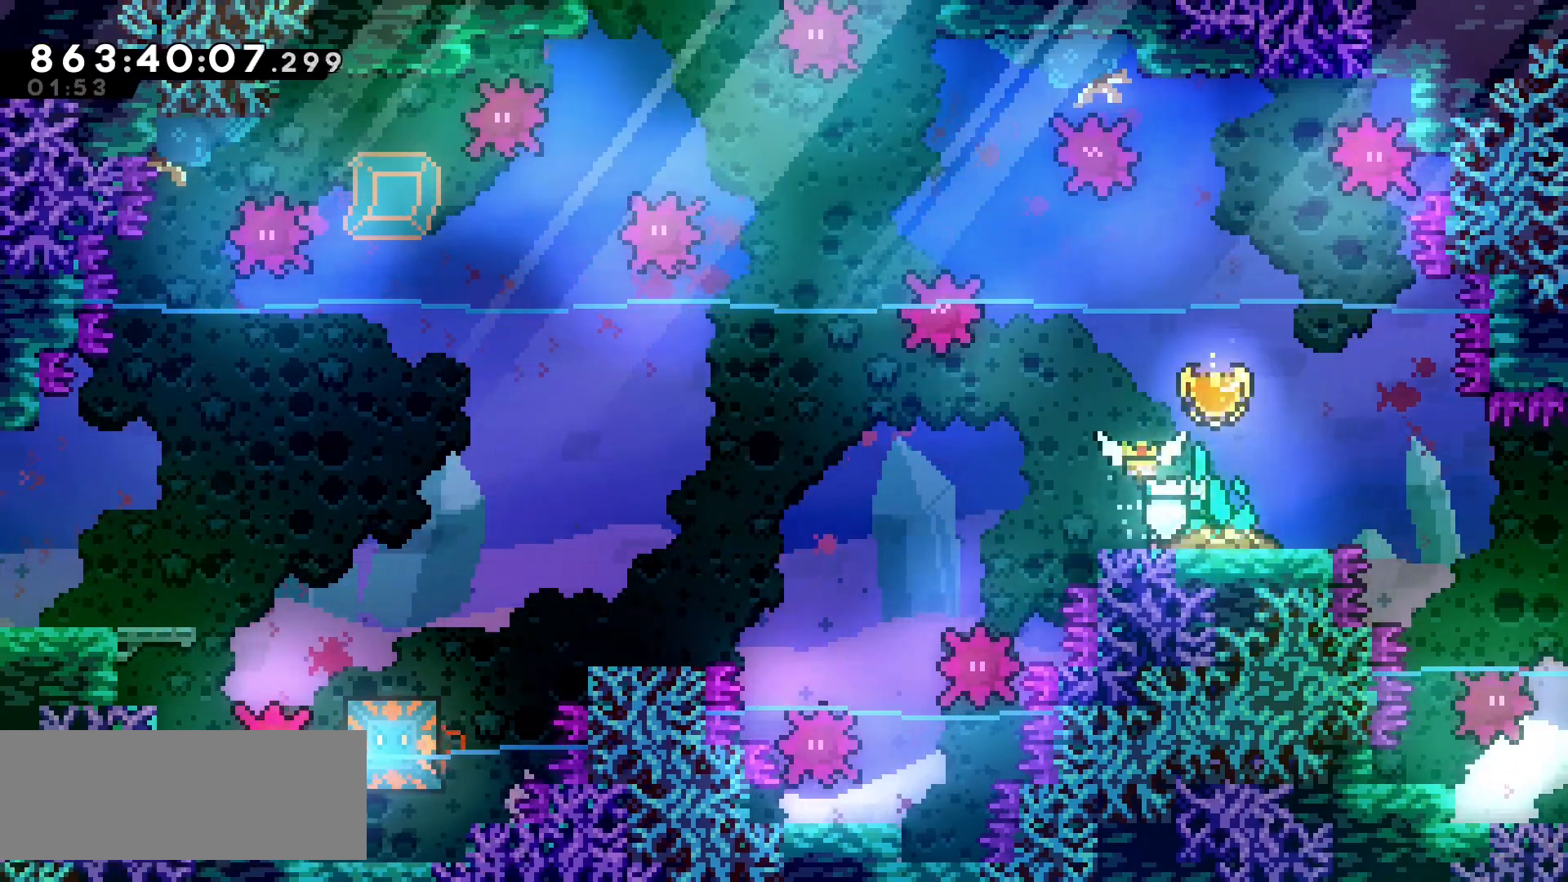
{"keys": ["left"], "events": [[133, "right", "up"], [317, "left", "down"]]}
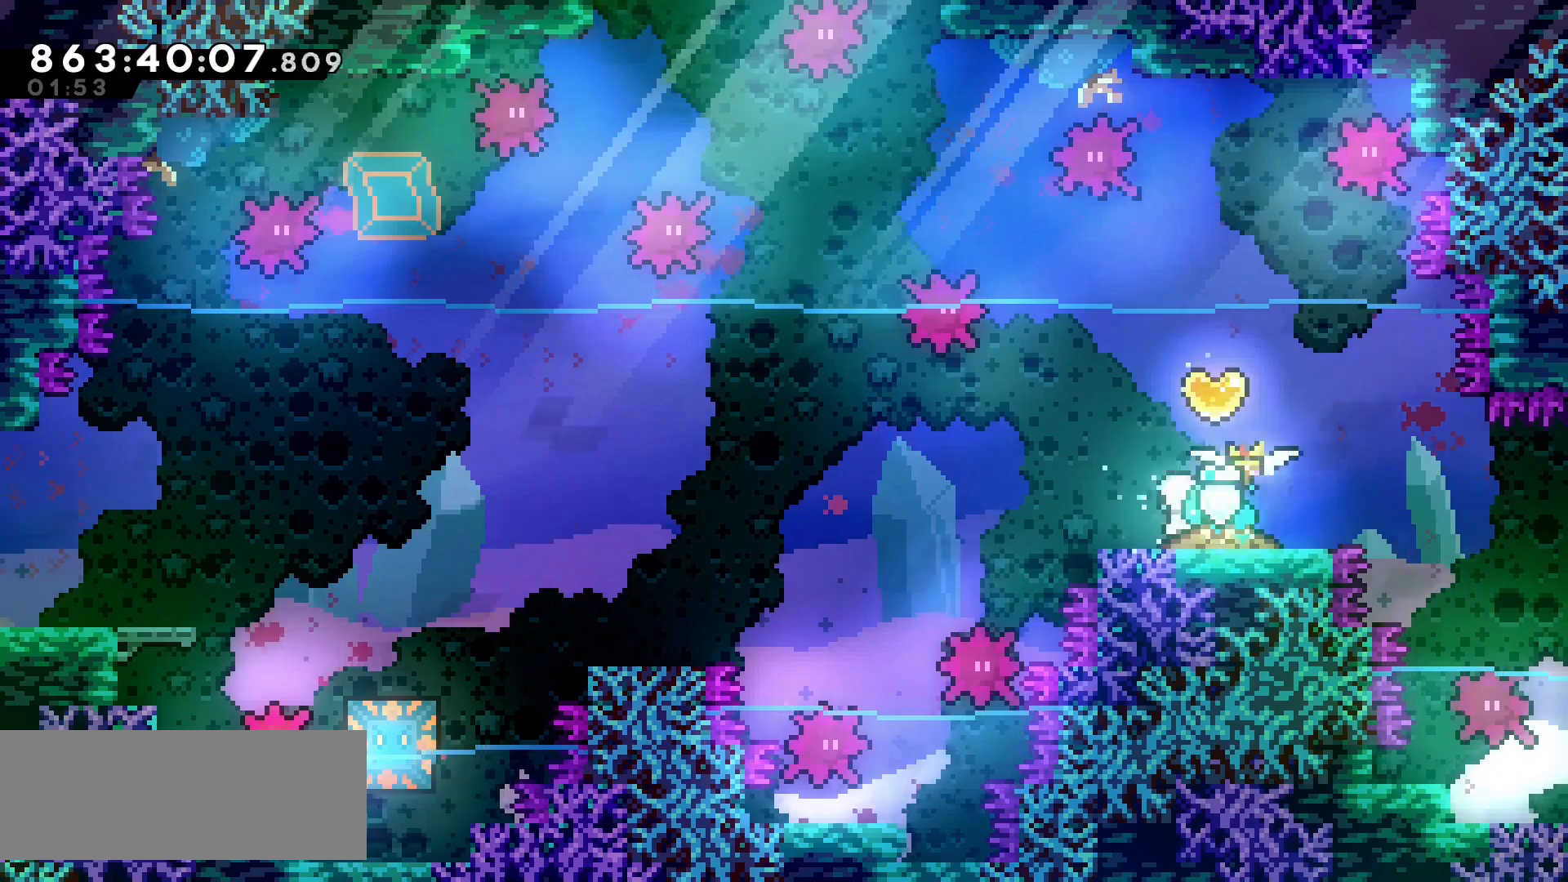
{"keys": ["jump"], "events": [[100, "jump", "down"], [233, "left", "up"]]}
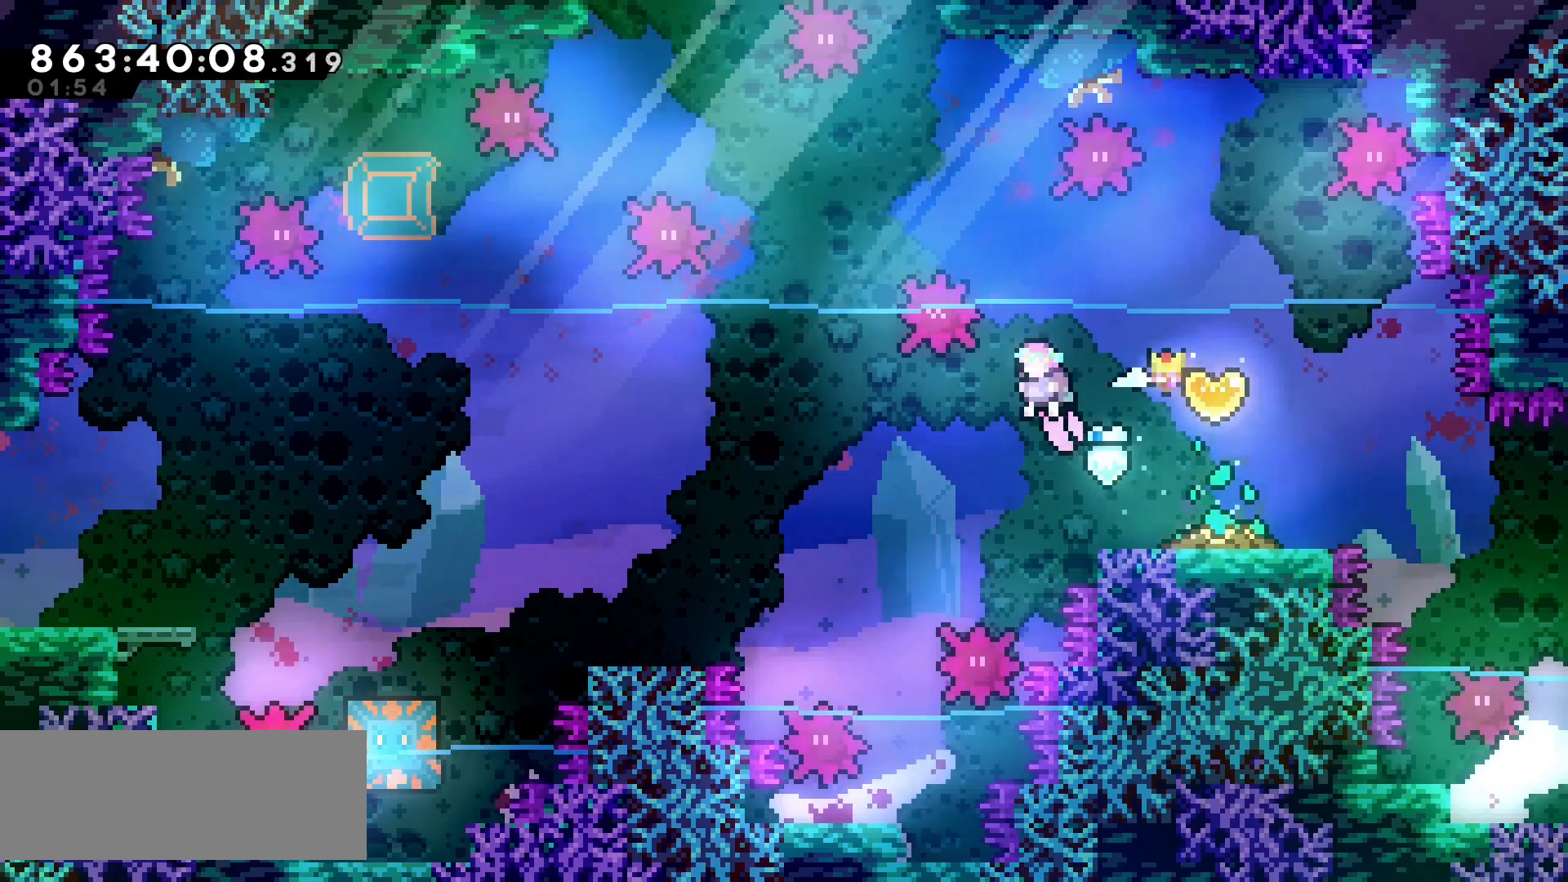
{"keys": ["right"], "events": [[150, "jump", "up"], [200, "right", "down"], [200, "up", "down"], [217, "dash", "down"], [300, "dash", "up"], [383, "up", "up"]]}
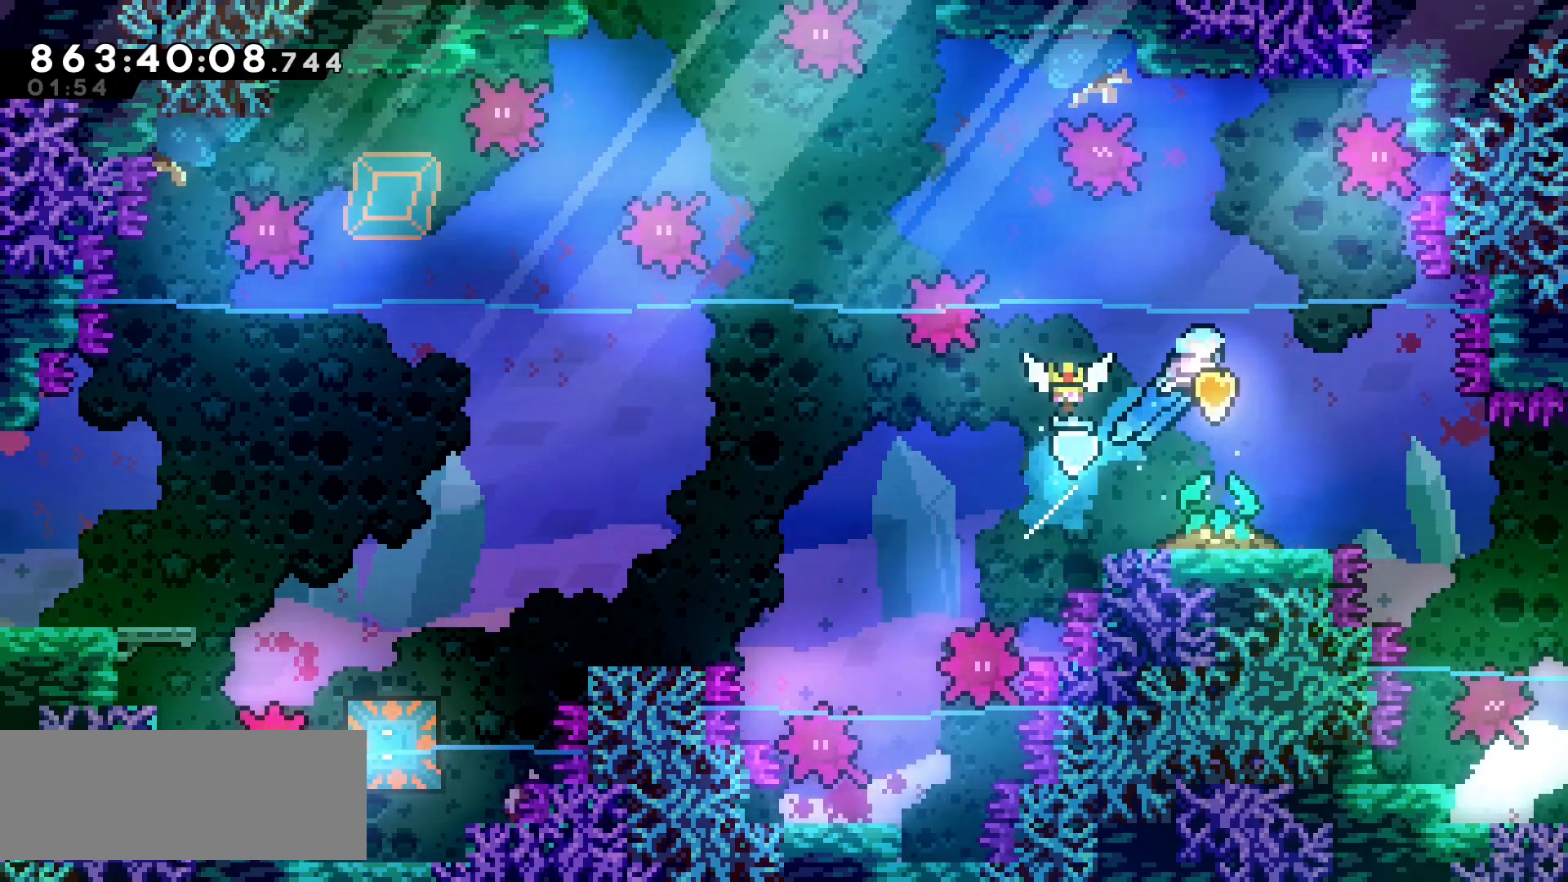
{"keys": ["right"], "events": []}
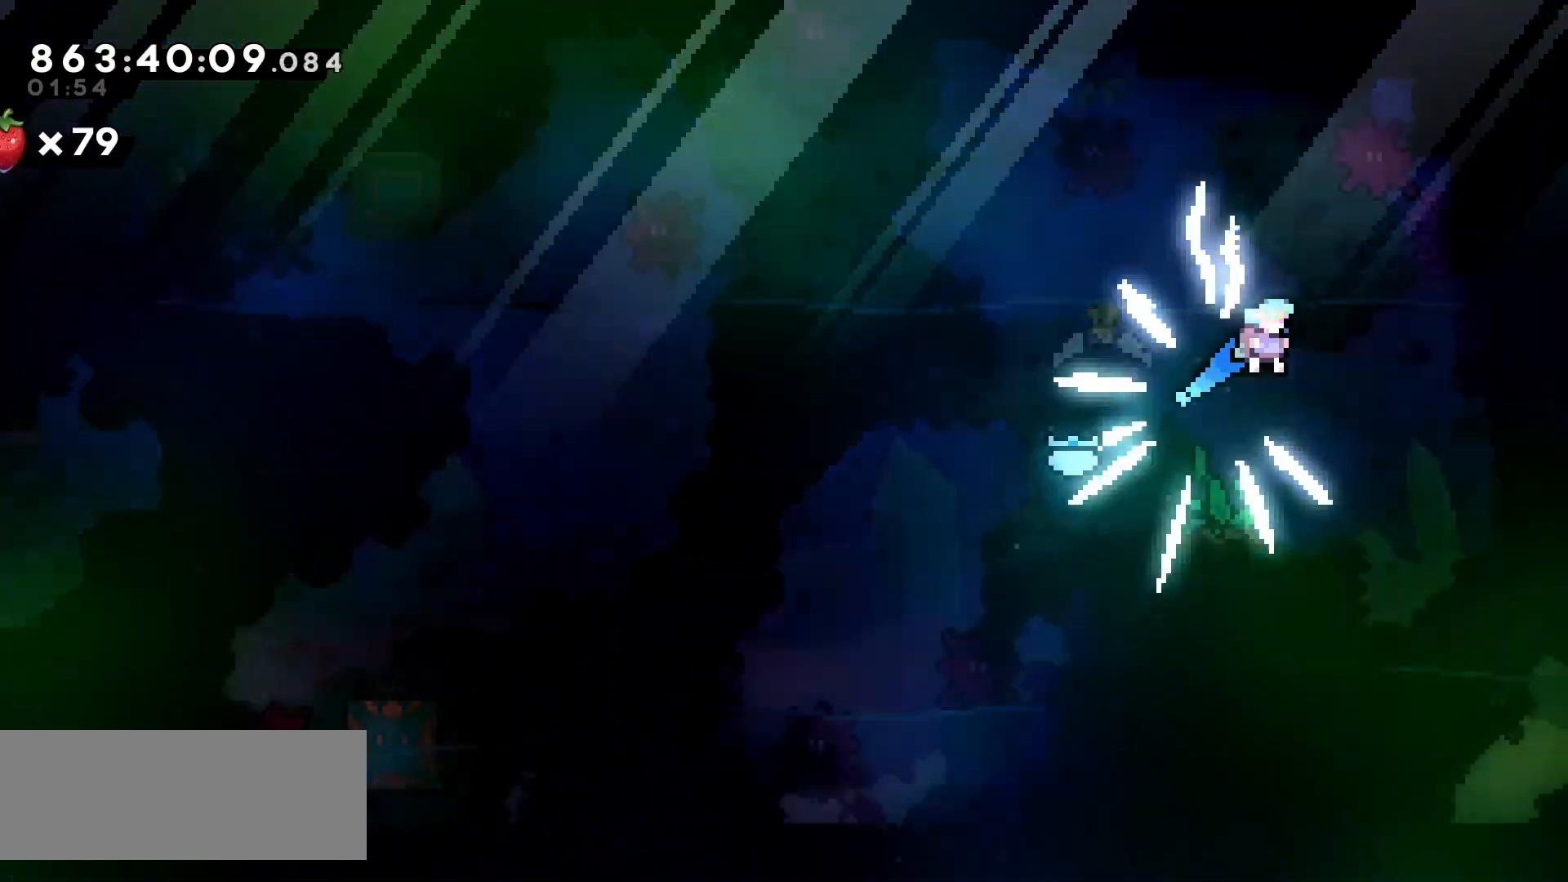
{"keys": ["right"], "events": [[133, "right", "up"], [167, "left", "down"], [250, "left", "up"], [250, "right", "down"], [400, "left", "down"], [417, "right", "up"], [467, "left", "up"], [483, "right", "down"]]}
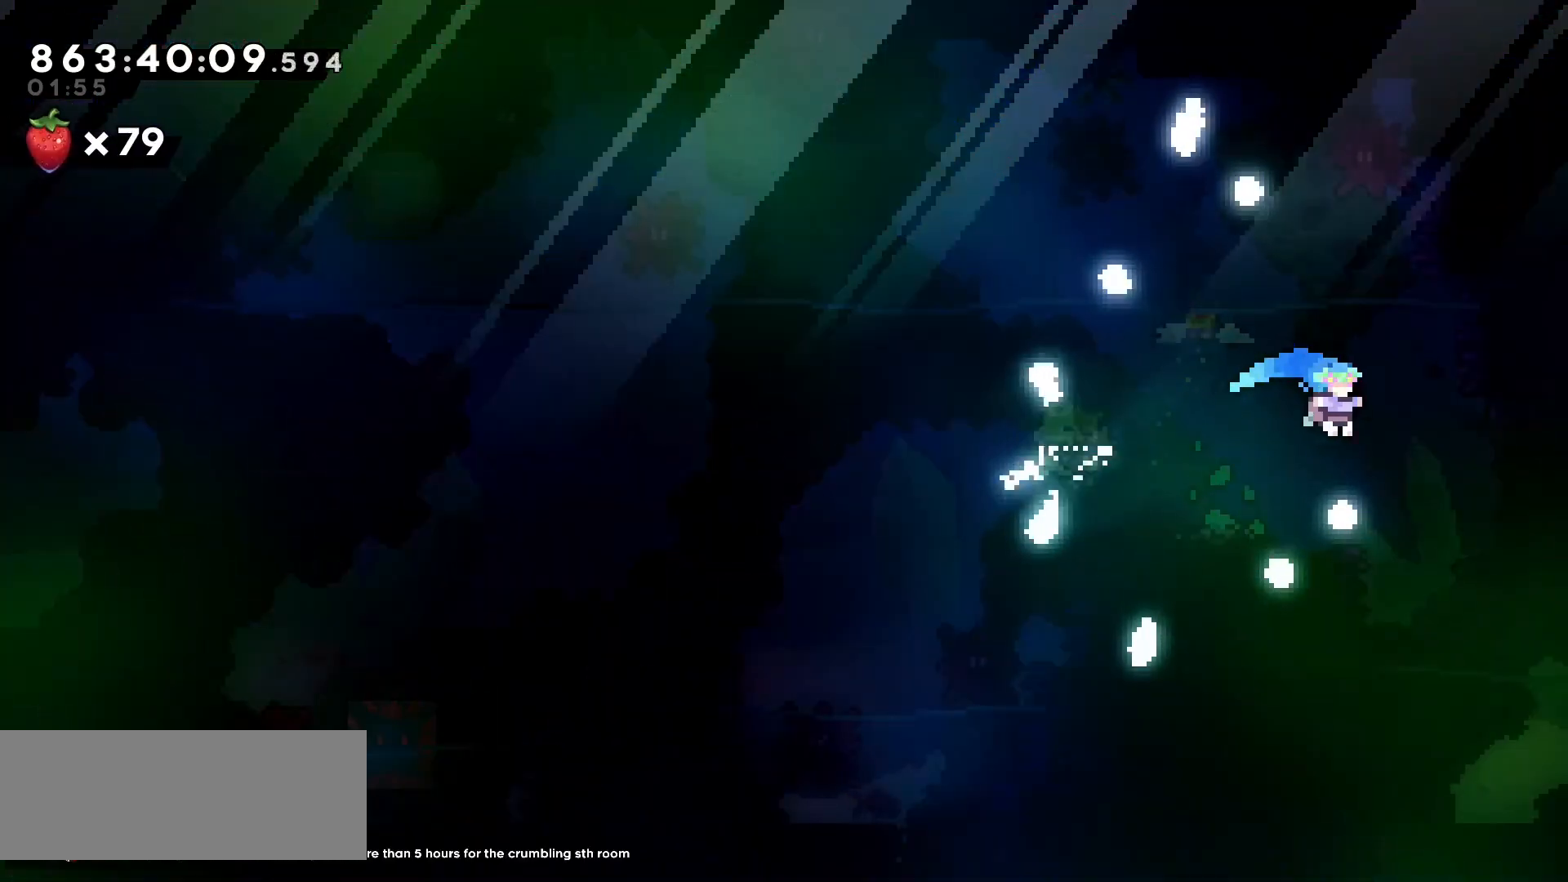
{"keys": ["right"], "events": [[50, "left", "down"], [67, "right", "up"], [83, "left", "up"], [100, "right", "down"], [167, "left", "down"], [183, "right", "up"], [217, "left", "up"], [233, "right", "down"], [283, "left", "down"], [283, "right", "up"], [350, "left", "up"], [350, "right", "down"], [433, "left", "down"], [433, "right", "up"], [483, "left", "up"], [483, "right", "down"]]}
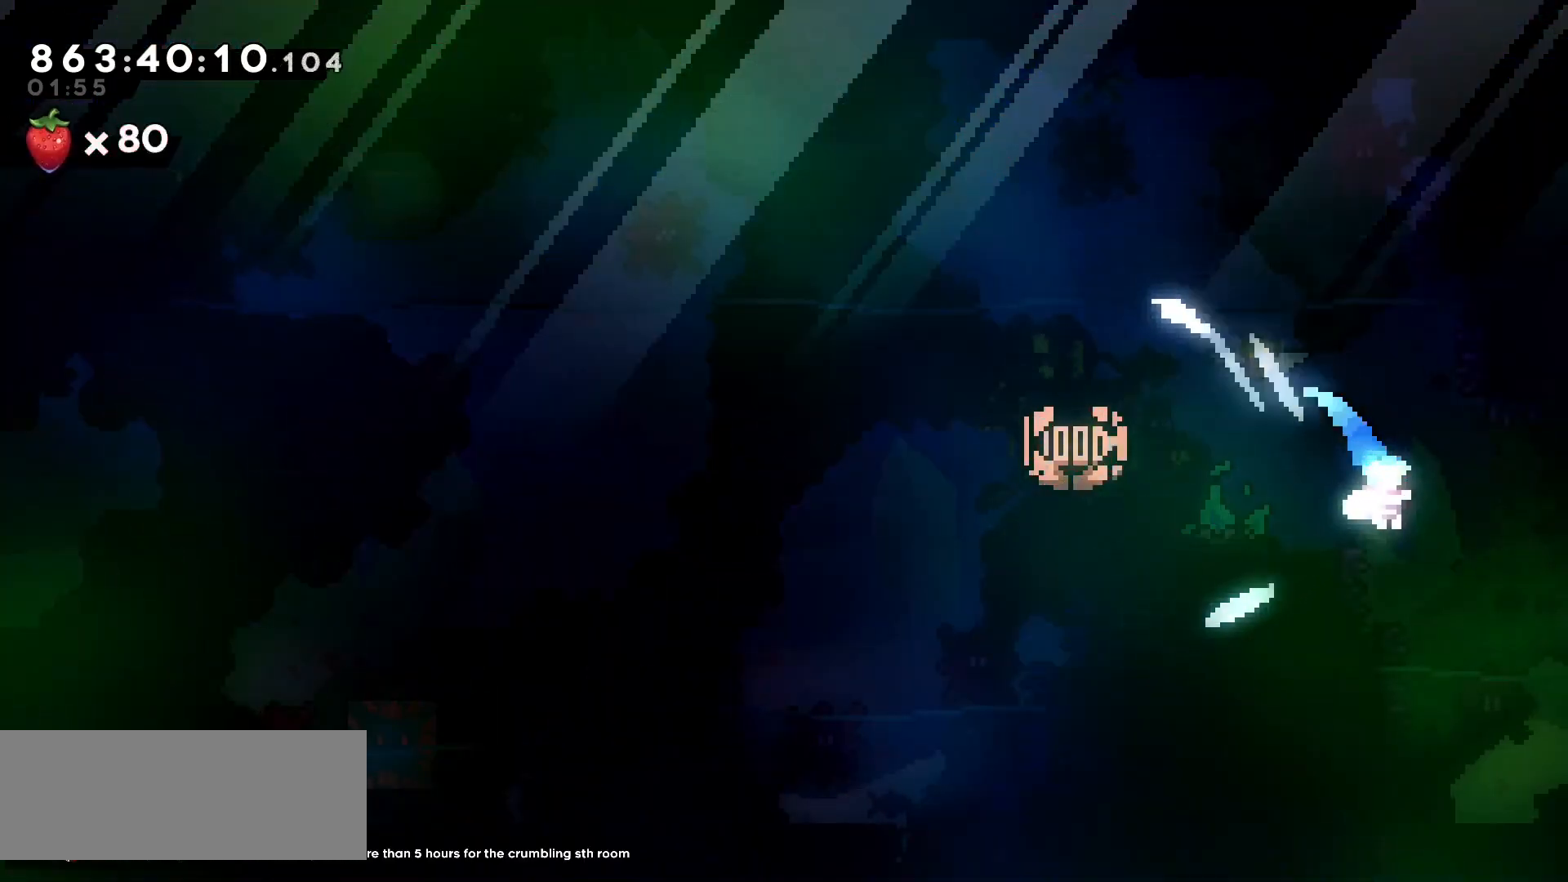
{"keys": ["right"], "events": [[67, "right", "up"], [83, "left", "down"], [117, "left", "up"], [117, "right", "down"], [183, "left", "down"], [200, "right", "up"], [233, "left", "up"], [233, "right", "down"], [317, "right", "up"], [333, "left", "down"], [367, "left", "up"], [383, "right", "down"], [450, "left", "down"], [450, "right", "up"], [483, "left", "up"], [500, "right", "down"]]}
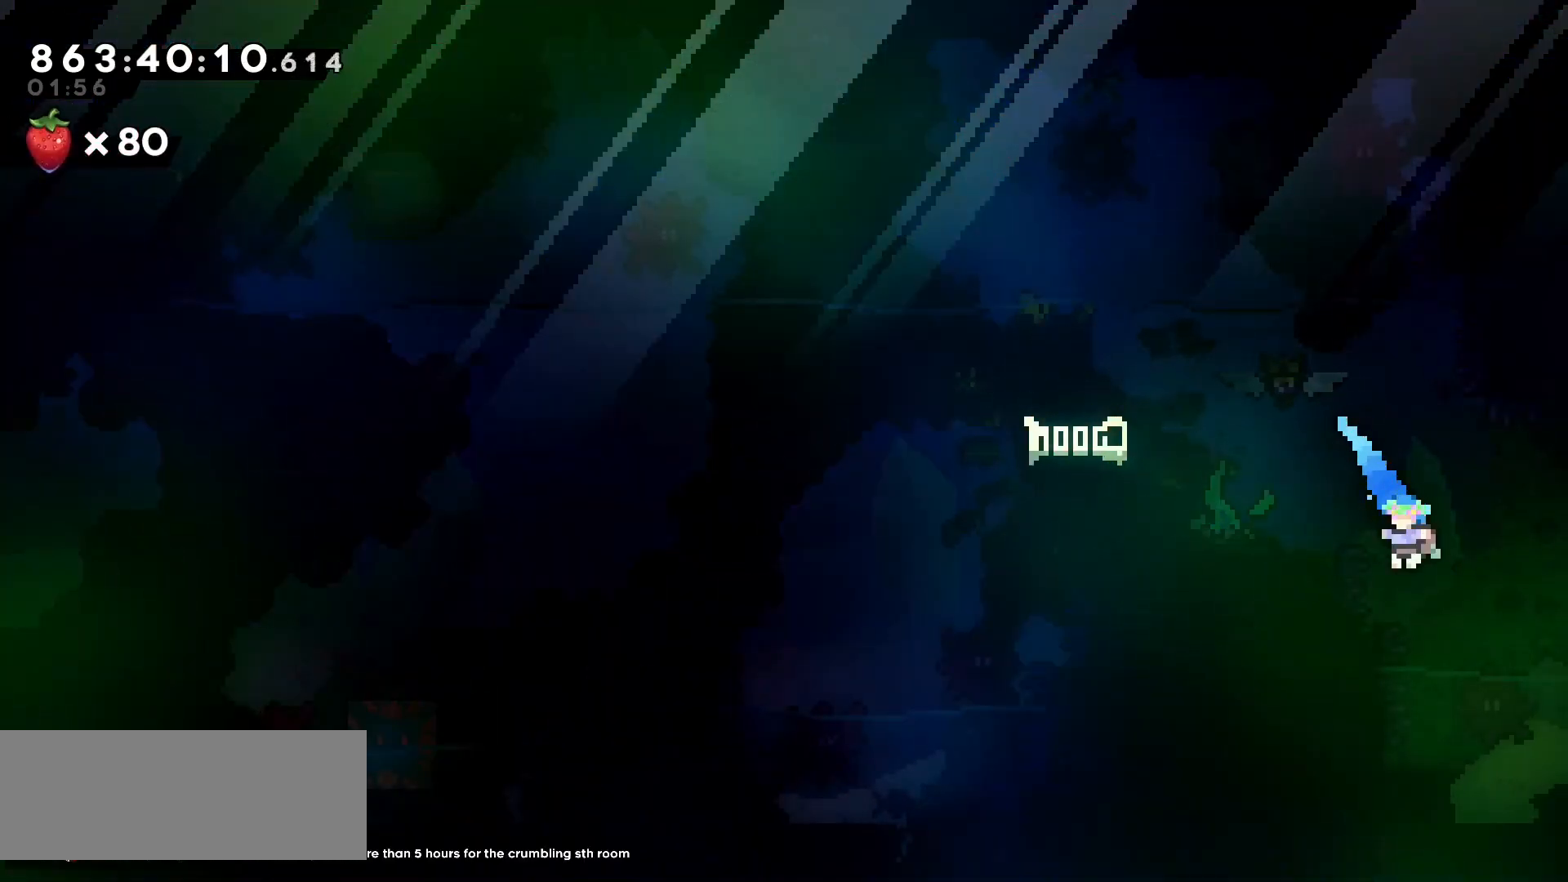
{"keys": [], "events": [[83, "left", "down"], [83, "right", "up"], [117, "left", "up"], [133, "right", "down"], [200, "right", "up"]]}